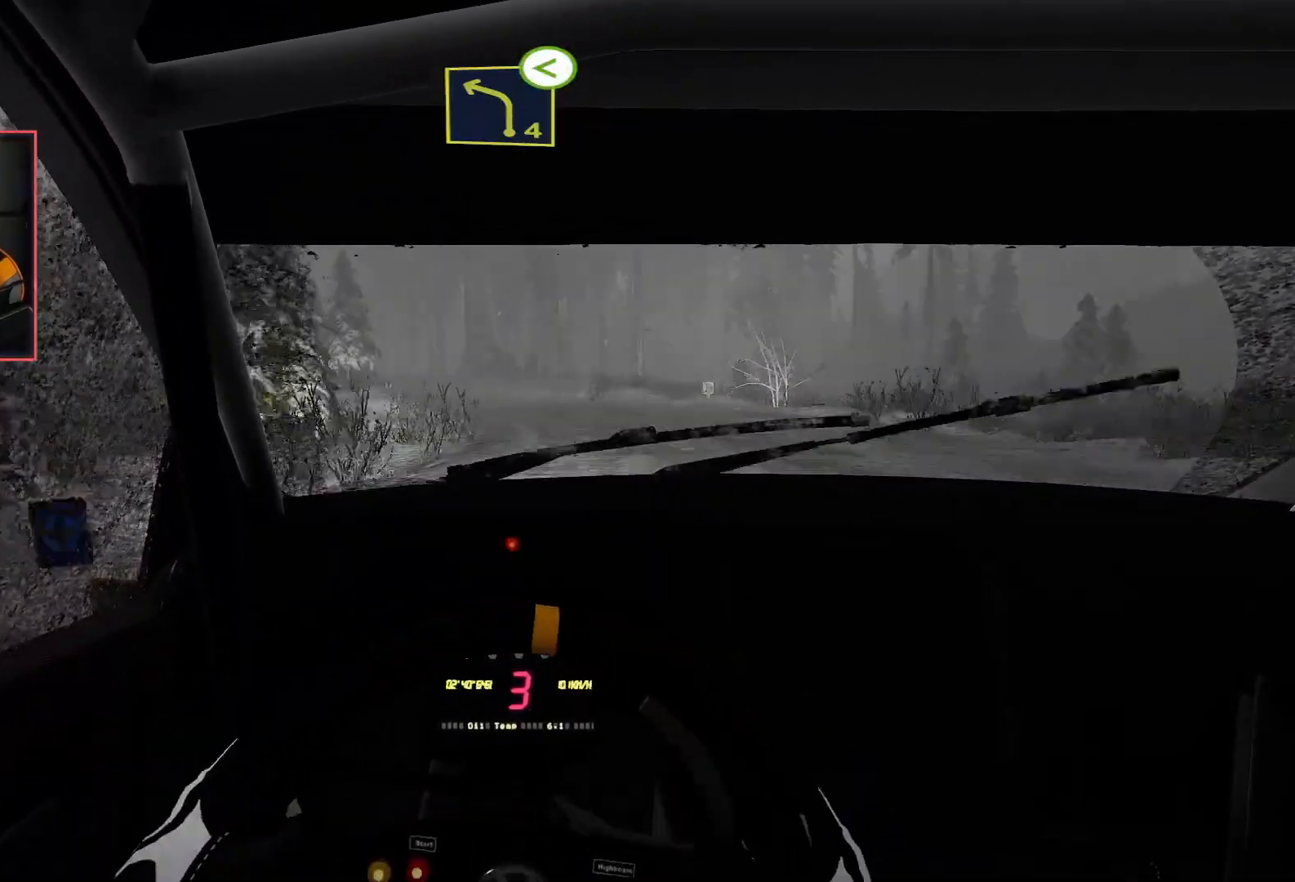
Gameplay with a controller (Xbox layout); each line is a JSON object with the inputs held at the frame after it. "events" lists button and stick changes between this image and that frame as [ms after this image, input, new state], when the widget could be followed in between.
{"buttons": ["R2"], "left_stick": "left", "right_stick": "center", "events": [[117, "left_stick", "center"], [250, "left_stick", "left"]]}
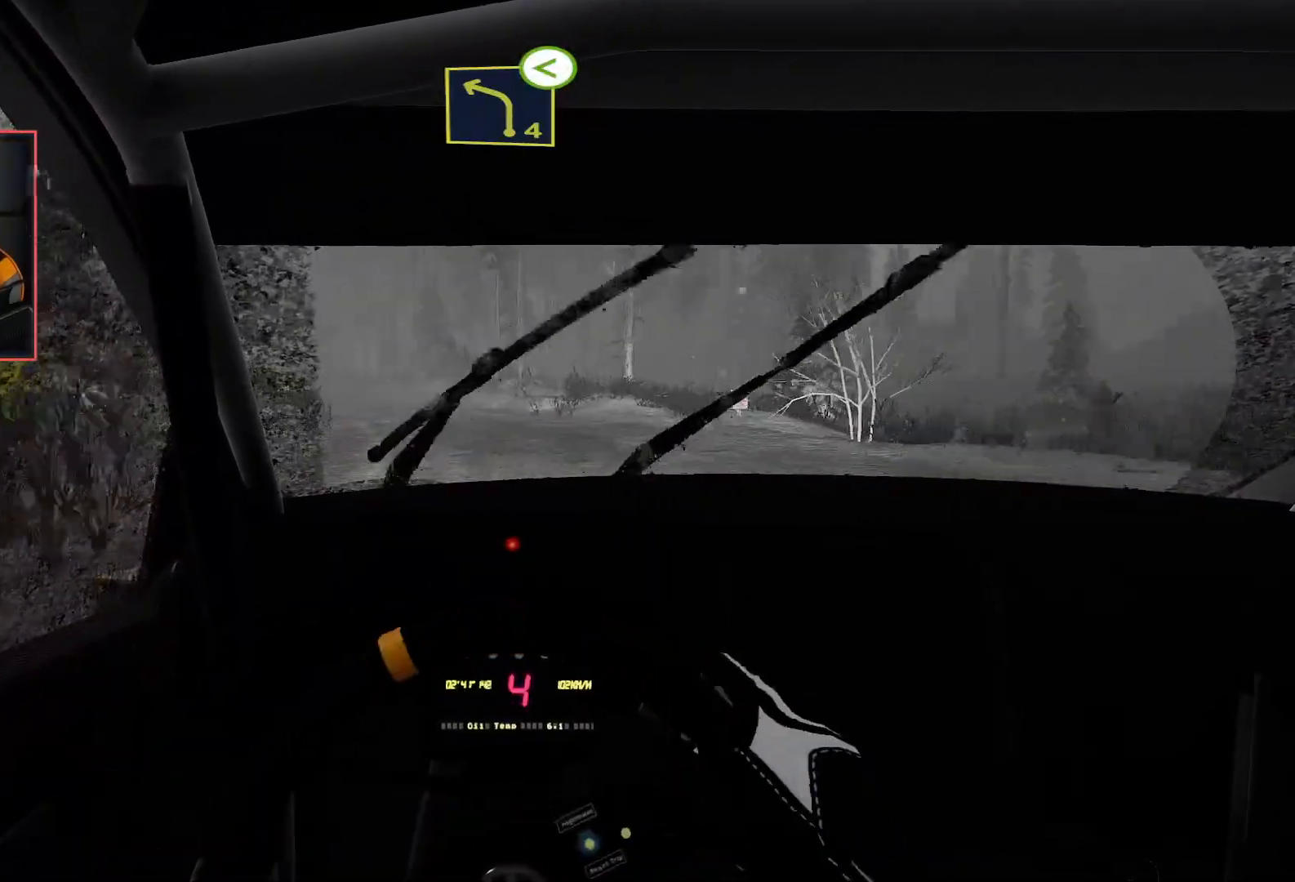
{"buttons": ["R2"], "left_stick": "center", "right_stick": "center", "events": [[150, "left_stick", "center"]]}
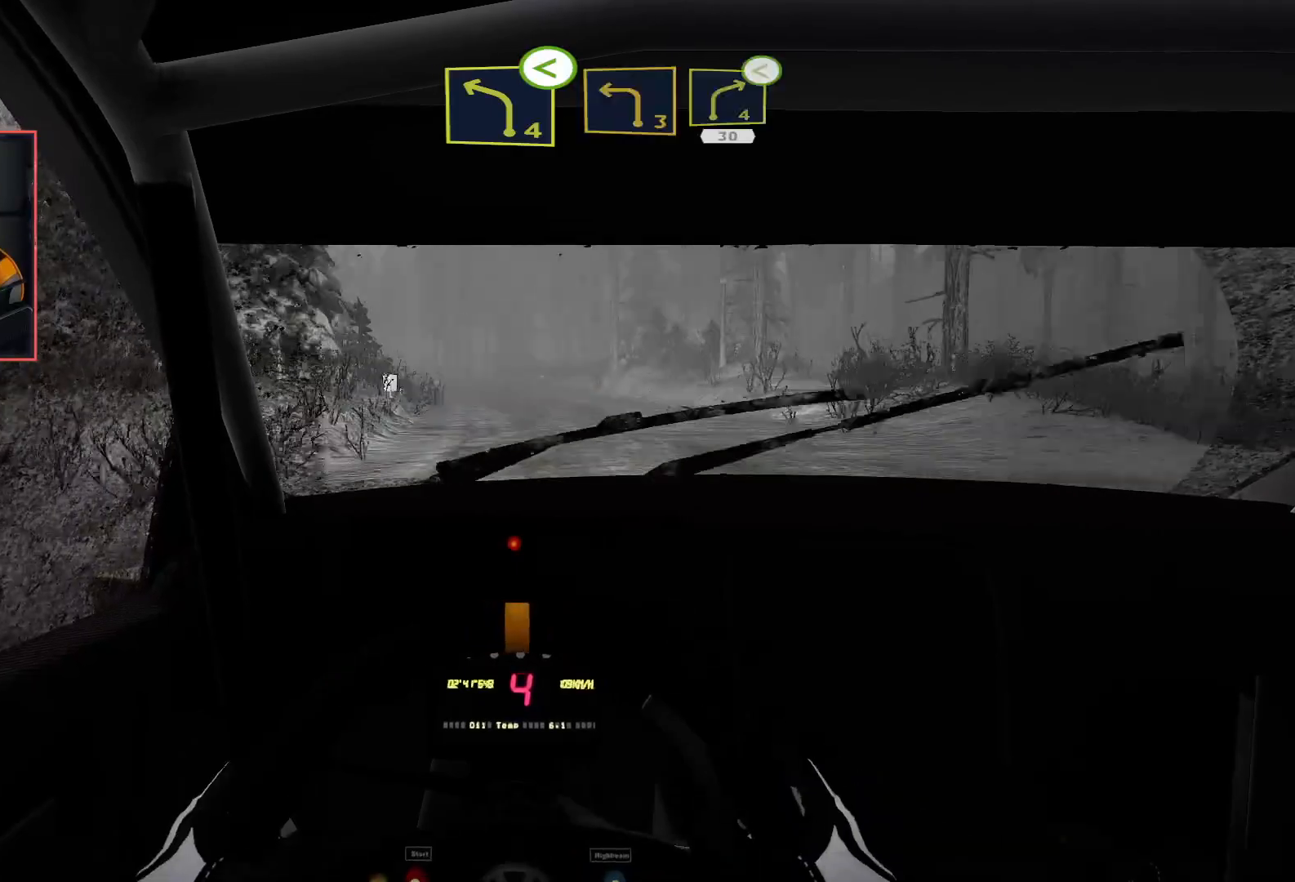
{"buttons": ["R2"], "left_stick": "center", "right_stick": "center", "events": []}
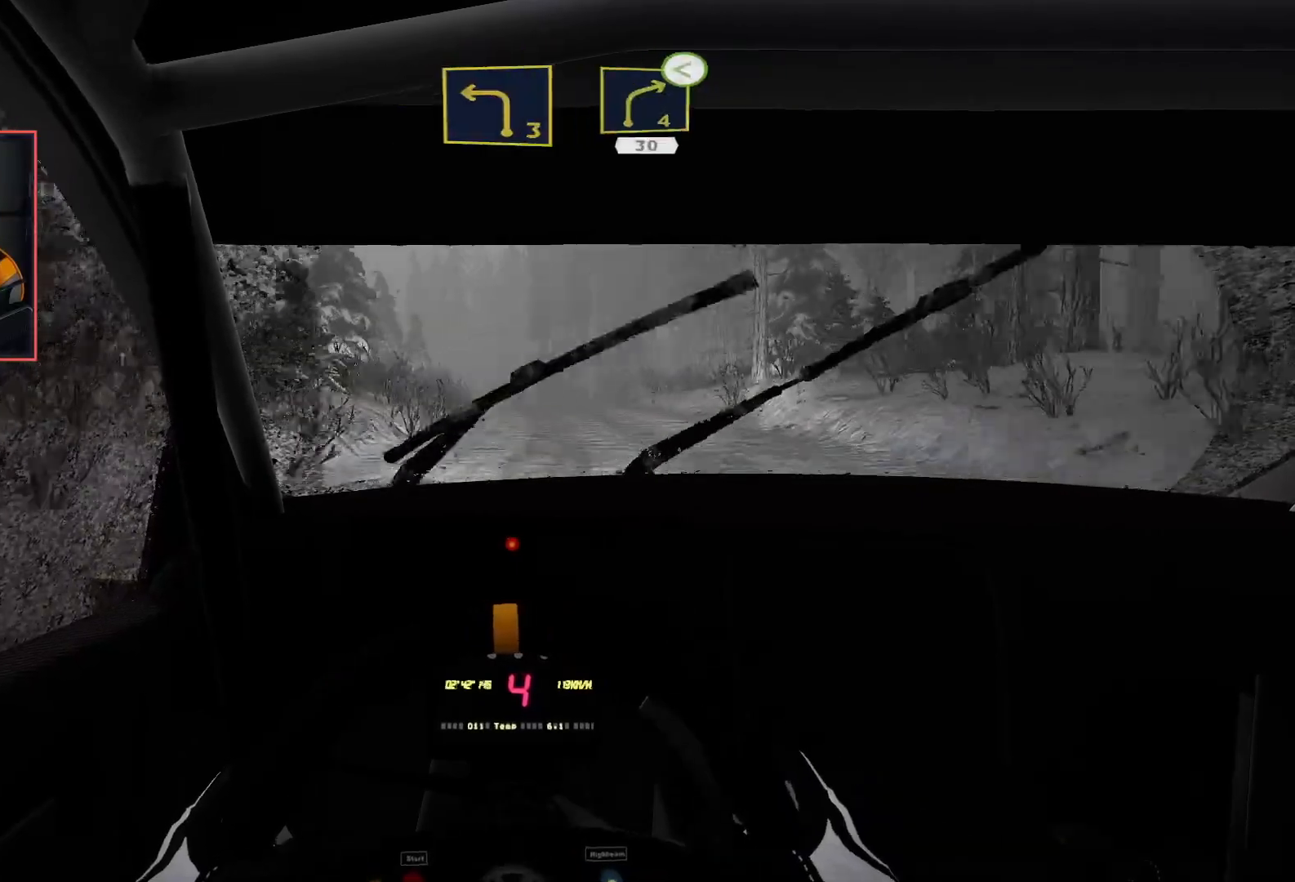
{"buttons": ["R2"], "left_stick": "center", "right_stick": "center", "events": [[150, "left_stick", "left"], [350, "left_stick", "center"]]}
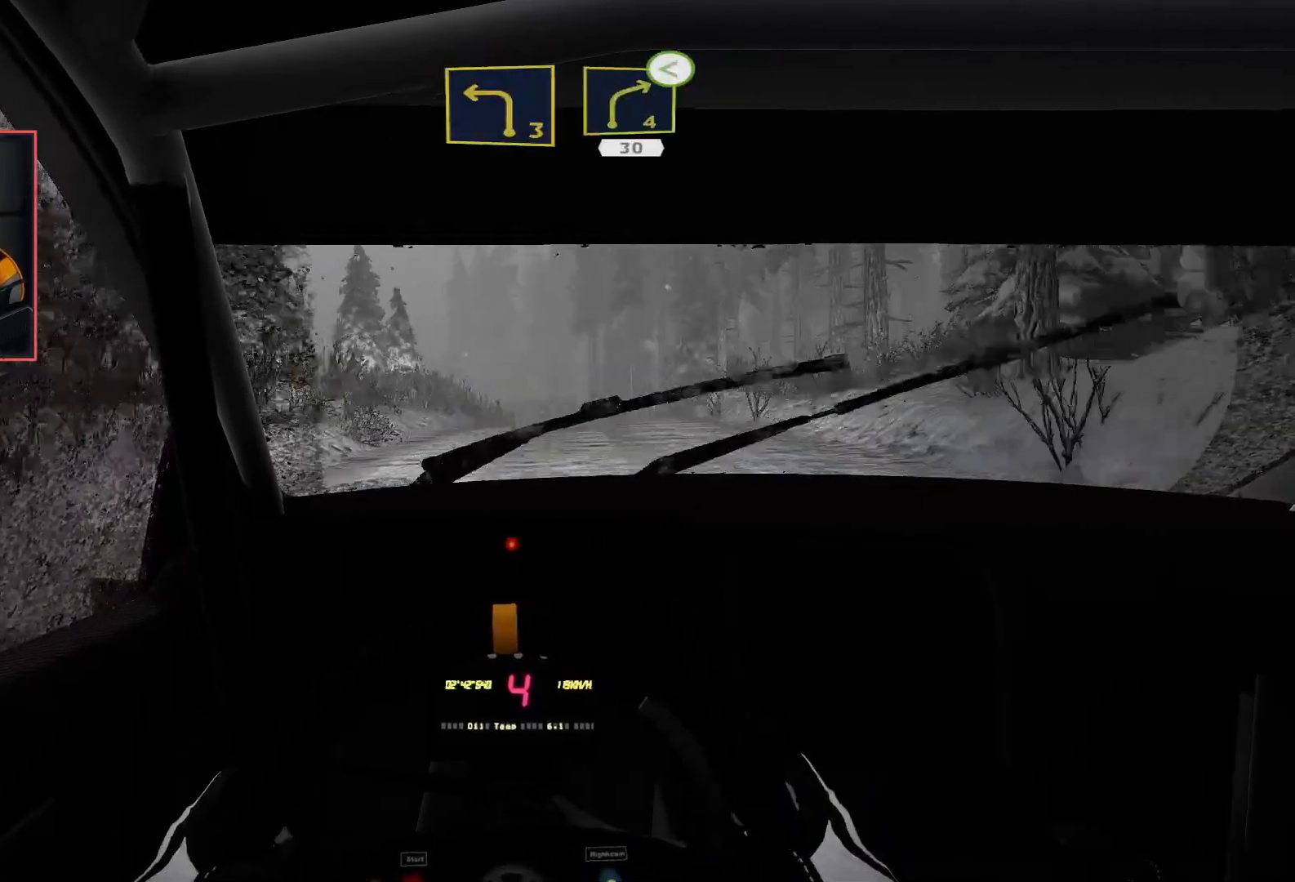
{"buttons": ["R2"], "left_stick": "center", "right_stick": "center", "events": [[167, "left_stick", "right"], [333, "left_stick", "center"]]}
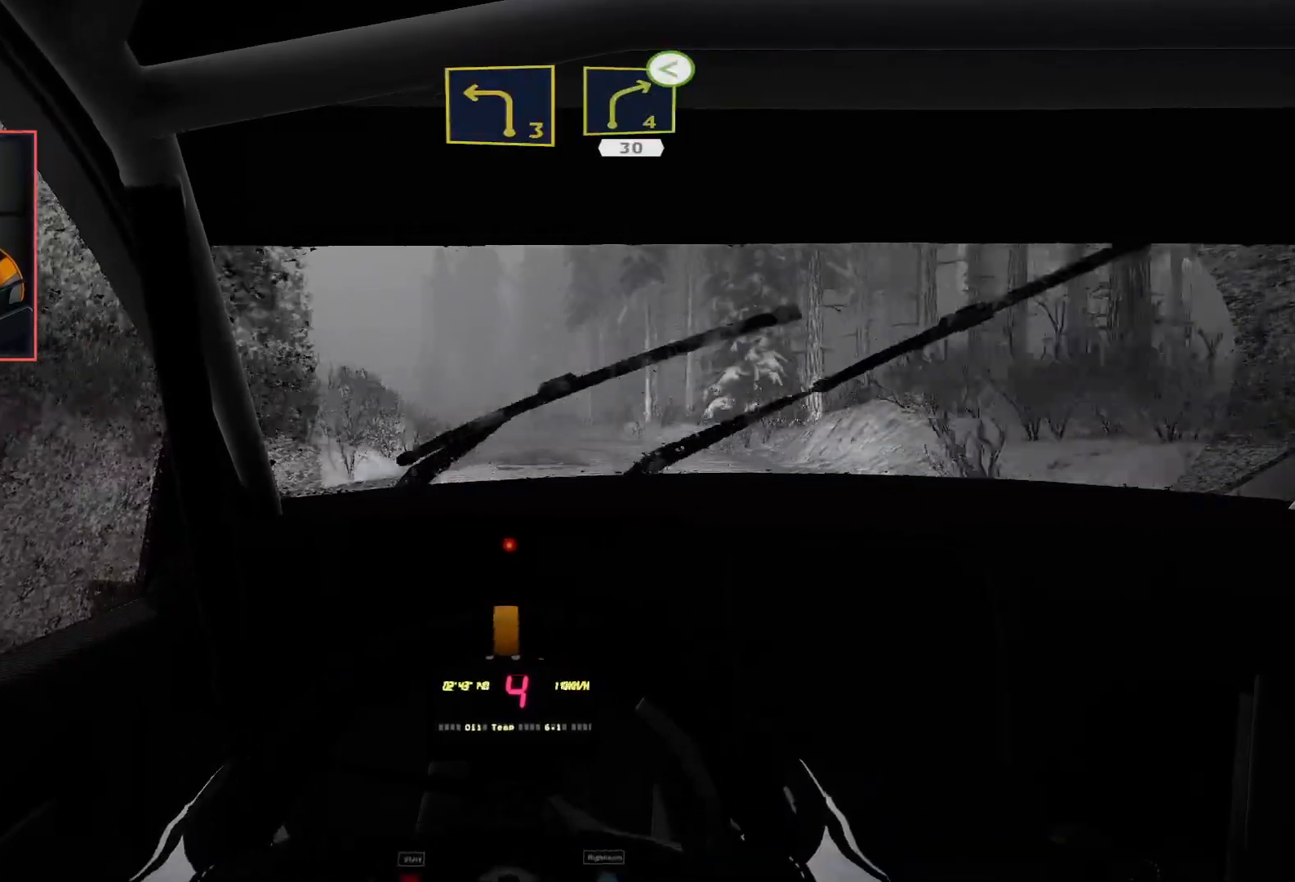
{"buttons": ["L2"], "left_stick": "left", "right_stick": "center", "events": [[183, "left_stick", "left"], [367, "L2", "down"], [433, "R2", "up"]]}
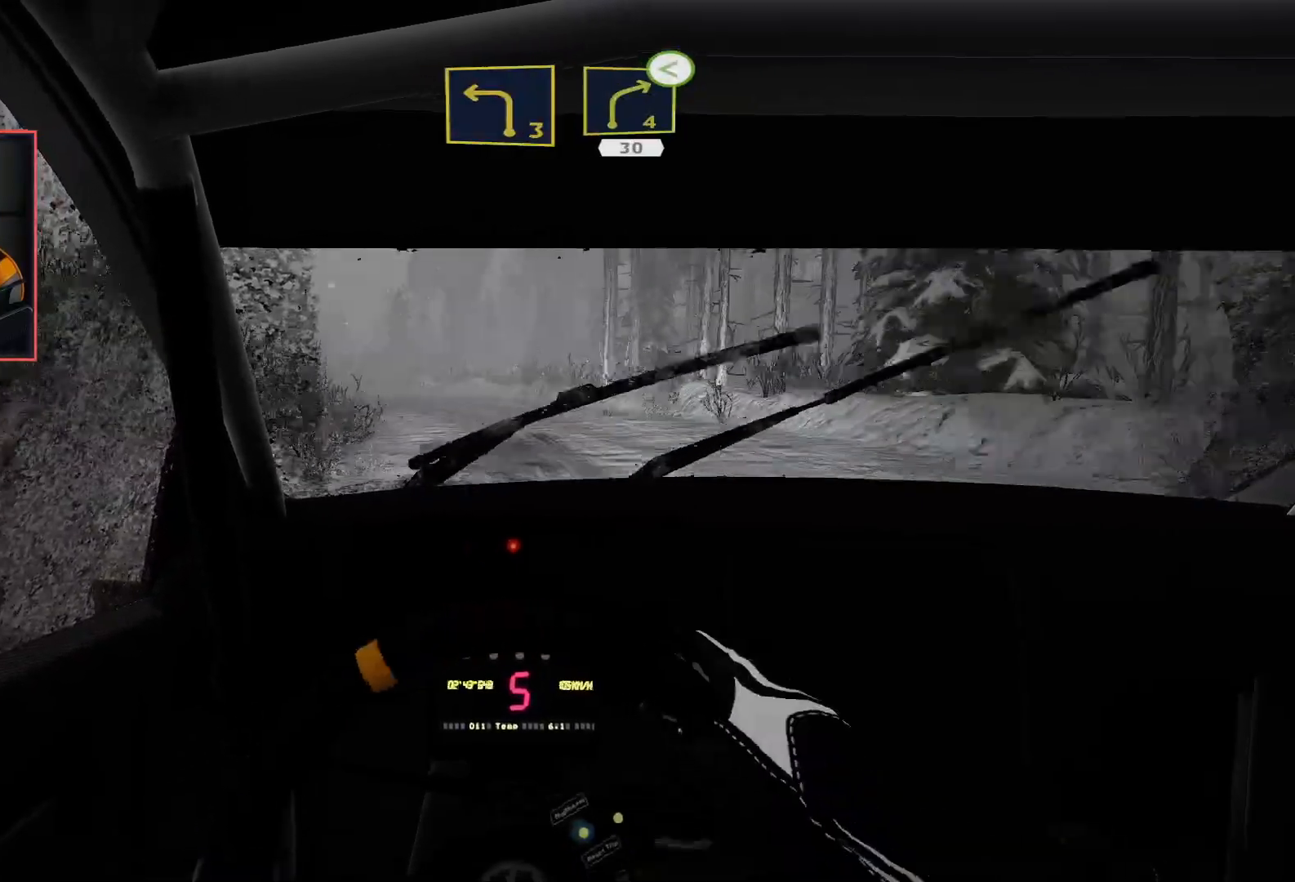
{"buttons": ["R2"], "left_stick": "left", "right_stick": "center", "events": [[33, "left_stick", "center"], [150, "L2", "up"], [217, "R2", "down"], [467, "left_stick", "left"]]}
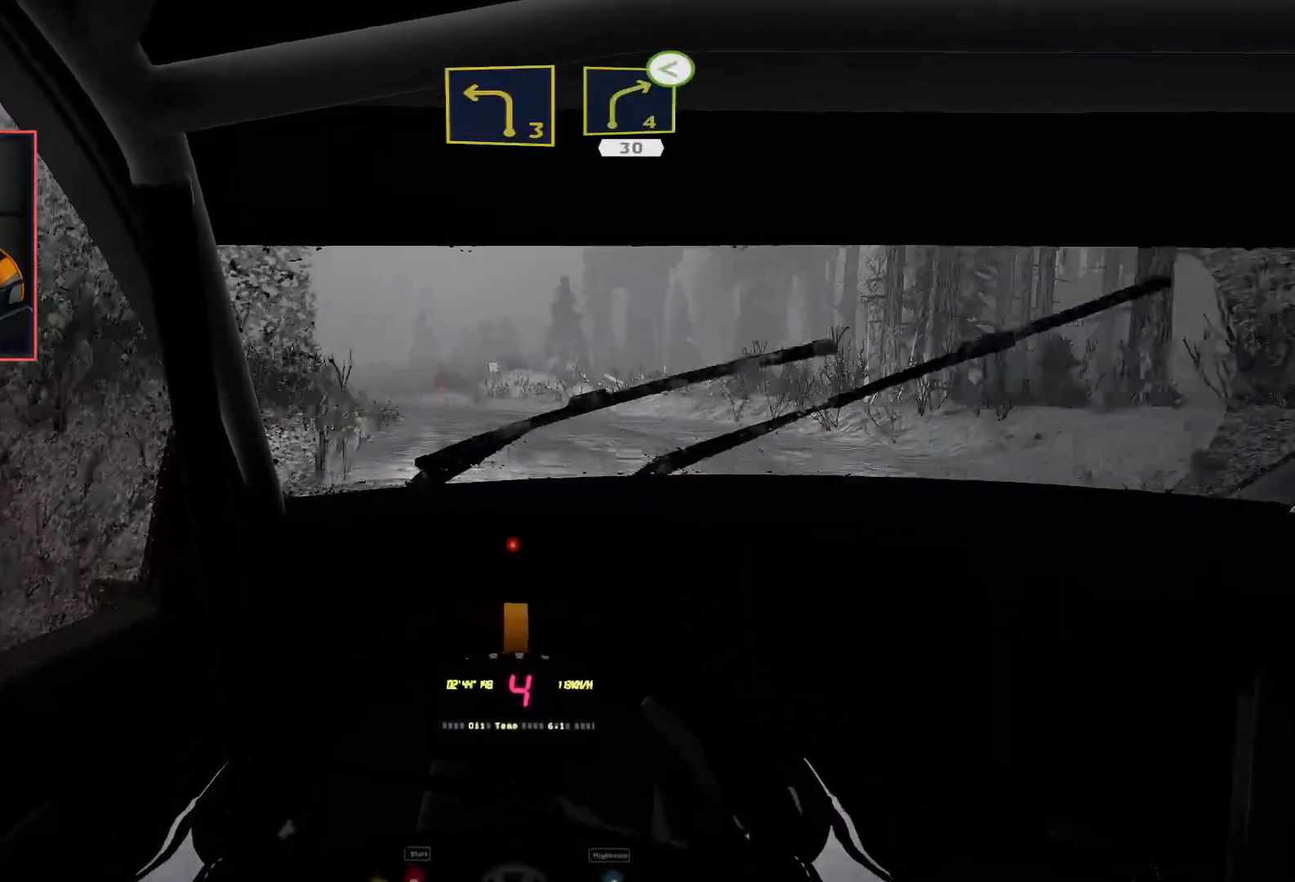
{"buttons": [], "left_stick": "left", "right_stick": "center", "events": [[17, "L2", "down"], [50, "R2", "up"], [283, "L2", "up"]]}
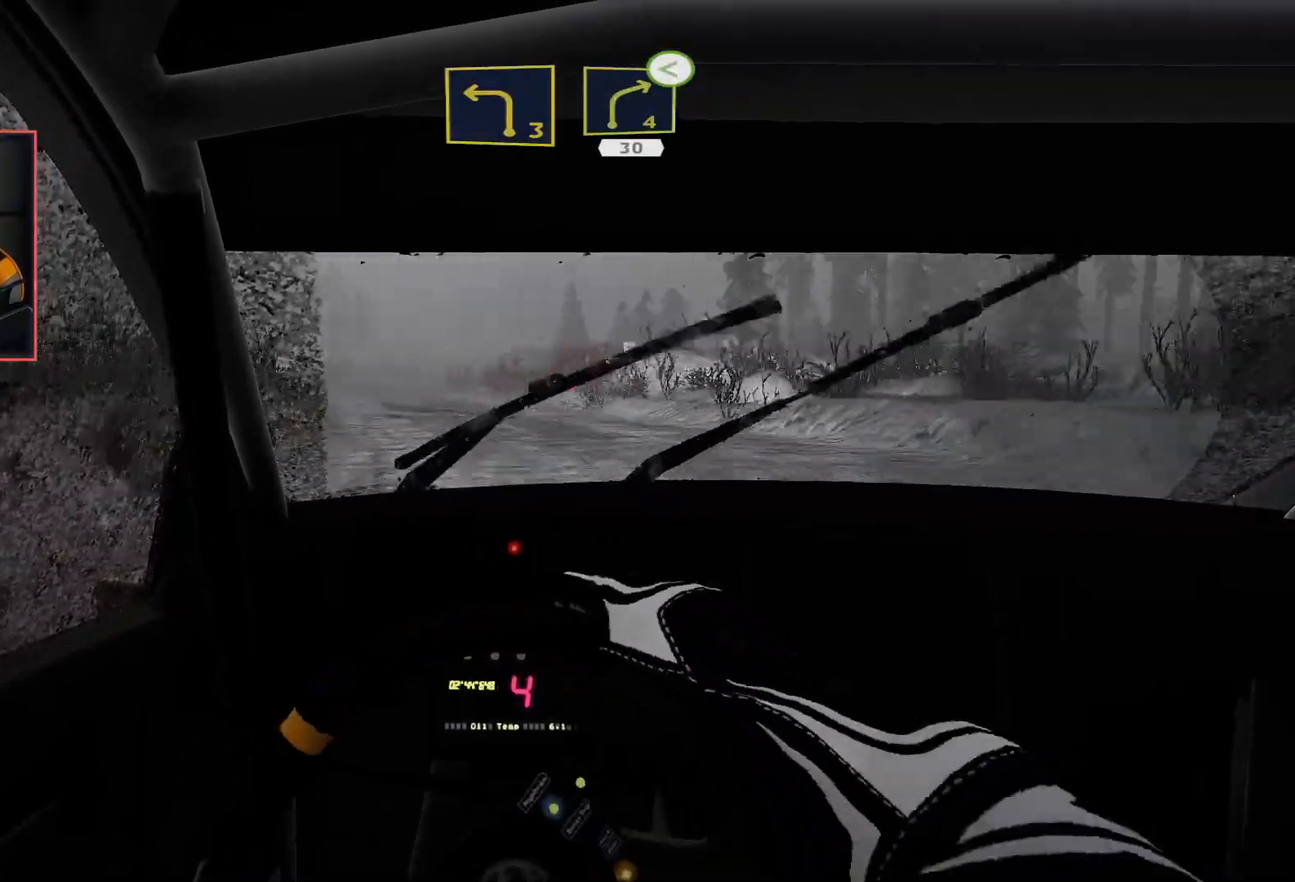
{"buttons": ["R2"], "left_stick": "left", "right_stick": "center", "events": [[83, "left_stick", "center"], [100, "R2", "down"], [233, "R2", "up"], [317, "R2", "down"], [467, "left_stick", "left"]]}
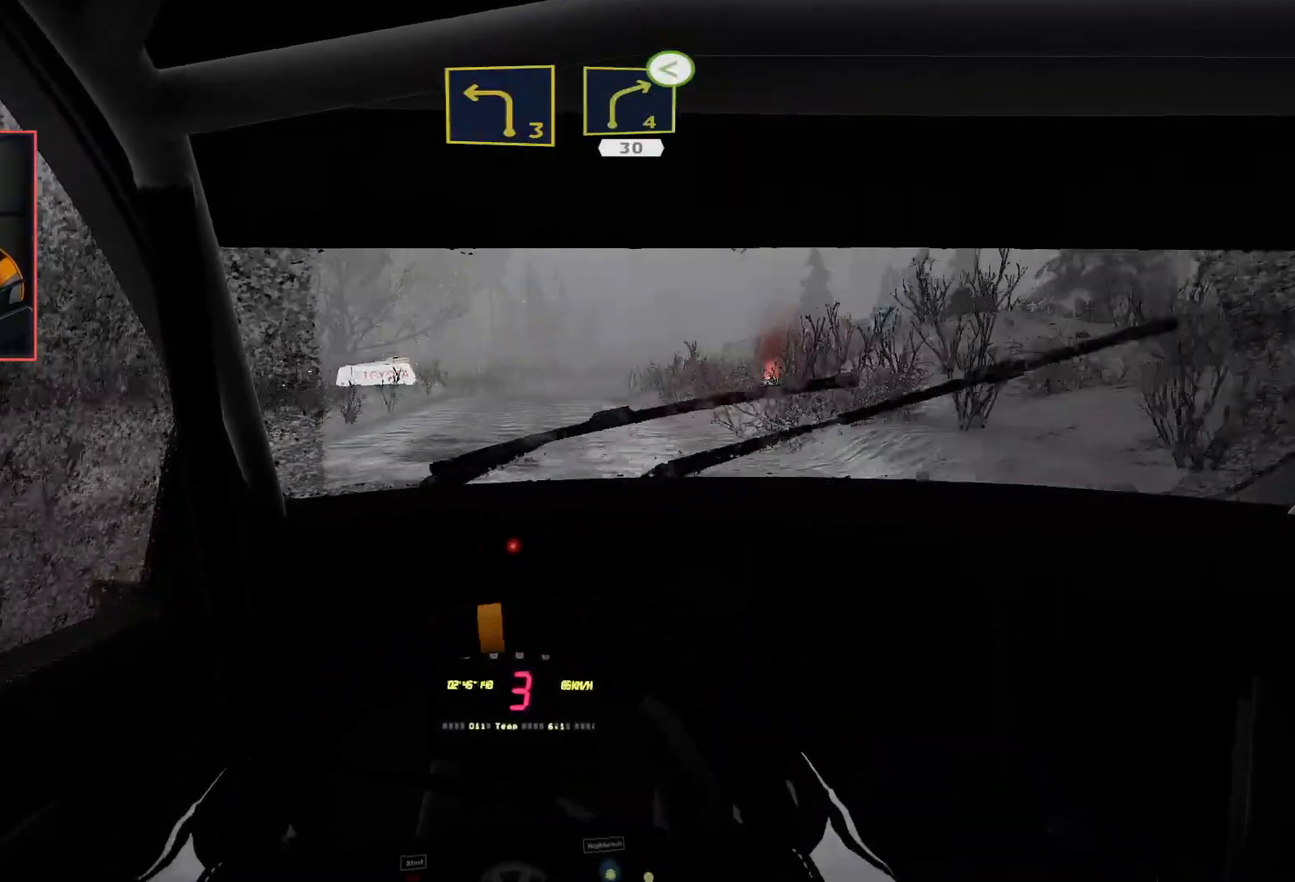
{"buttons": ["L2"], "left_stick": "center", "right_stick": "center", "events": [[117, "left_stick", "center"], [200, "left_stick", "right"], [367, "left_stick", "center"], [417, "L2", "down"], [450, "R2", "up"]]}
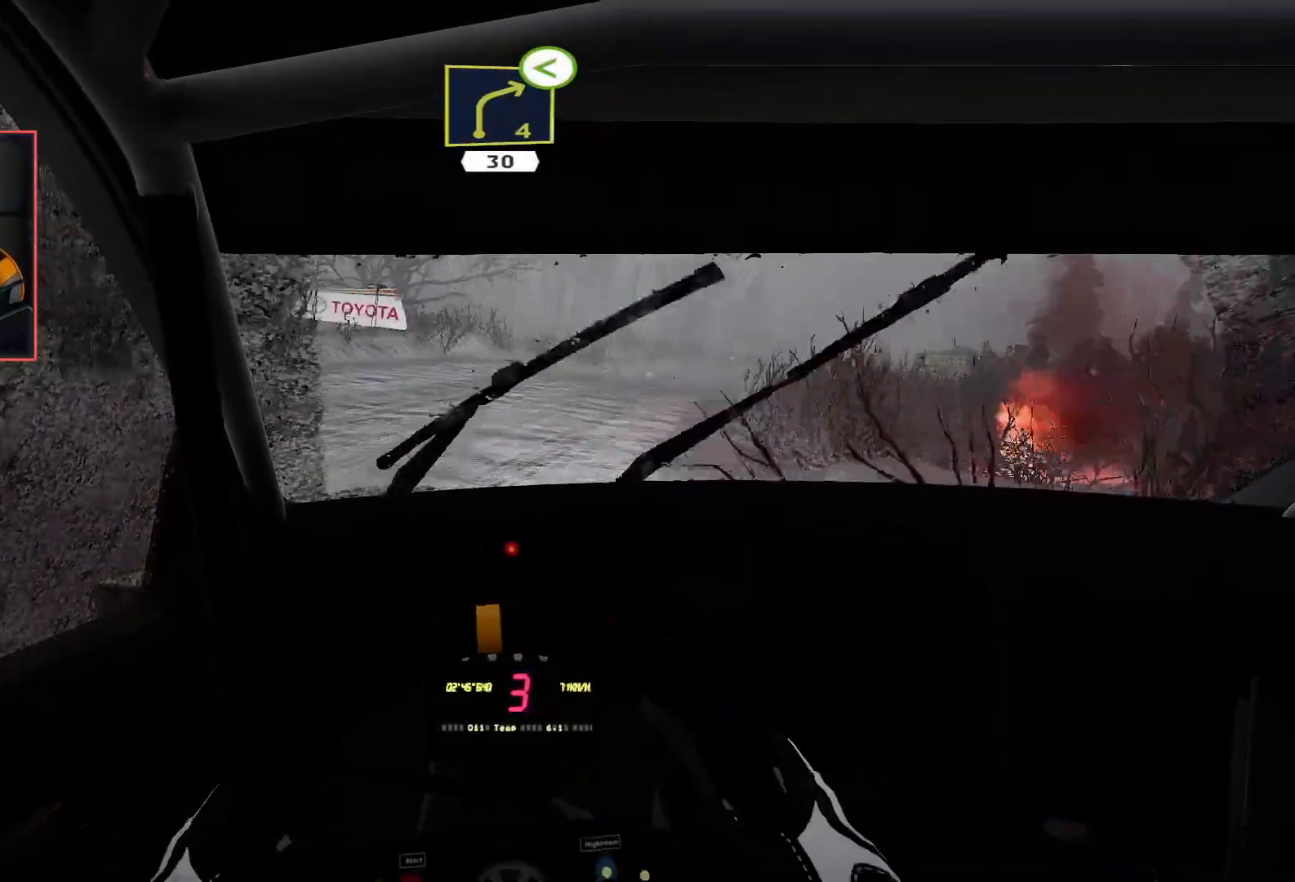
{"buttons": [], "left_stick": "down-right", "right_stick": "center", "events": [[100, "left_stick", "down-right"], [300, "L2", "up"]]}
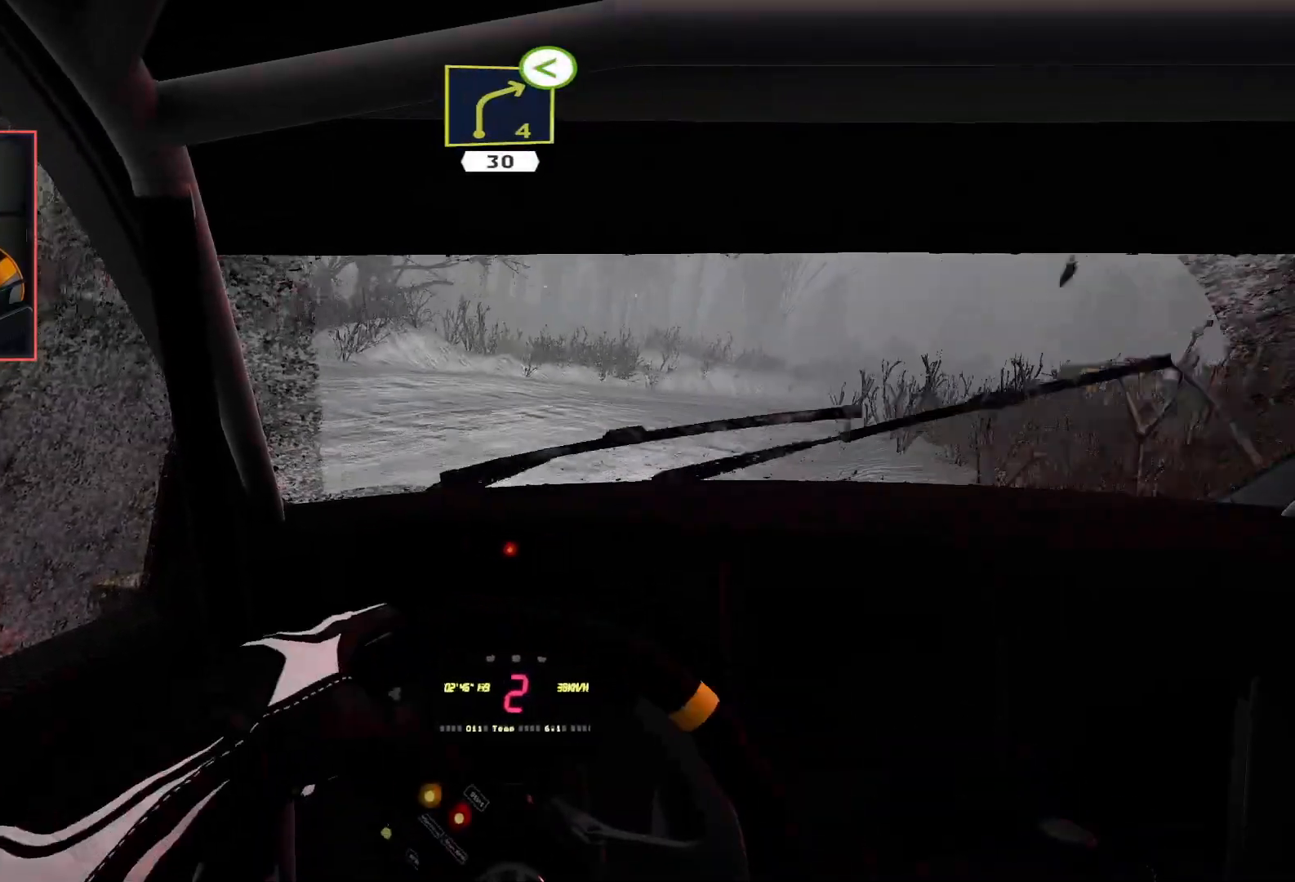
{"buttons": ["R2"], "left_stick": "right", "right_stick": "center", "events": [[83, "R2", "down"], [117, "left_stick", "center"], [350, "left_stick", "right"]]}
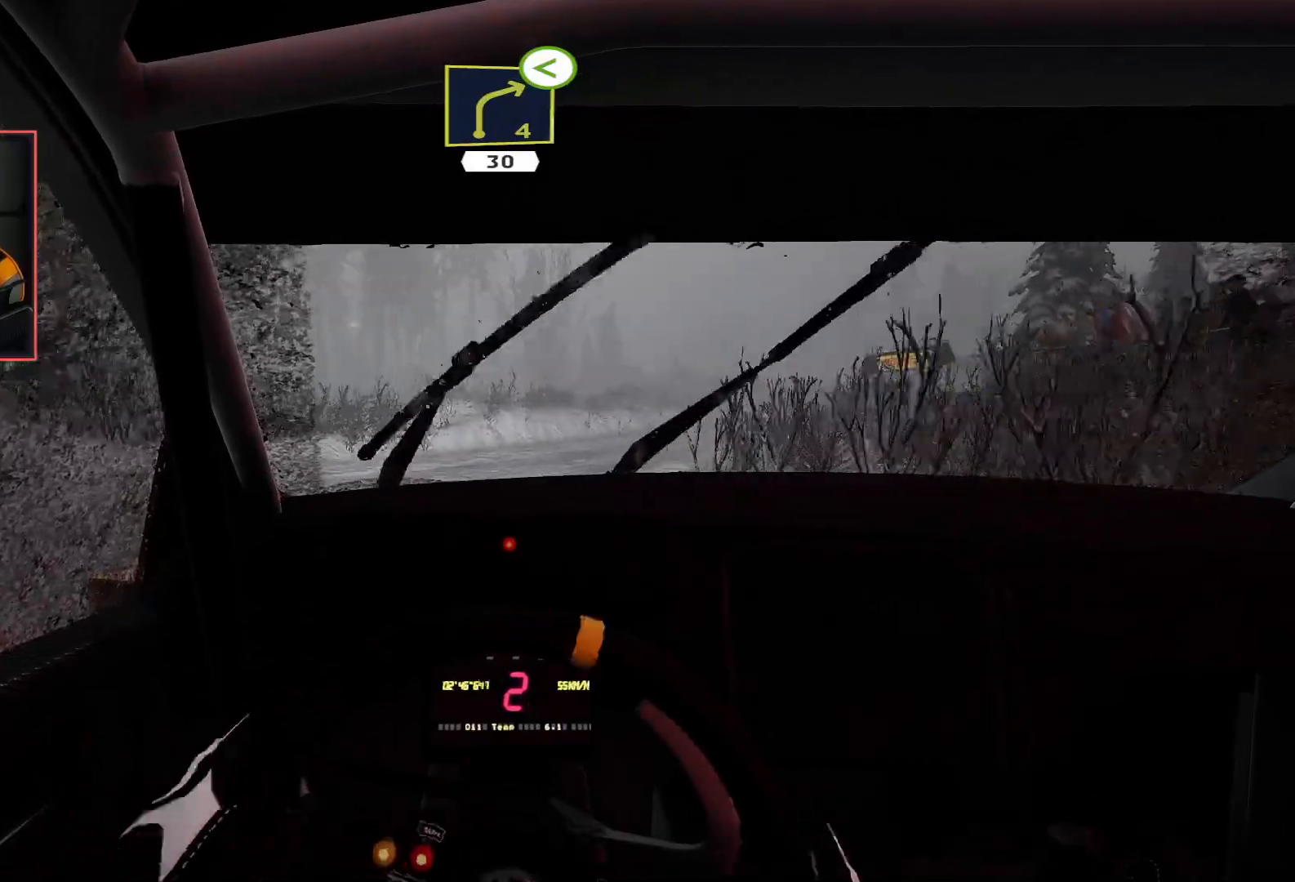
{"buttons": ["R2"], "left_stick": "left", "right_stick": "center", "events": [[83, "left_stick", "center"], [150, "left_stick", "right"], [300, "left_stick", "center"], [417, "left_stick", "left"]]}
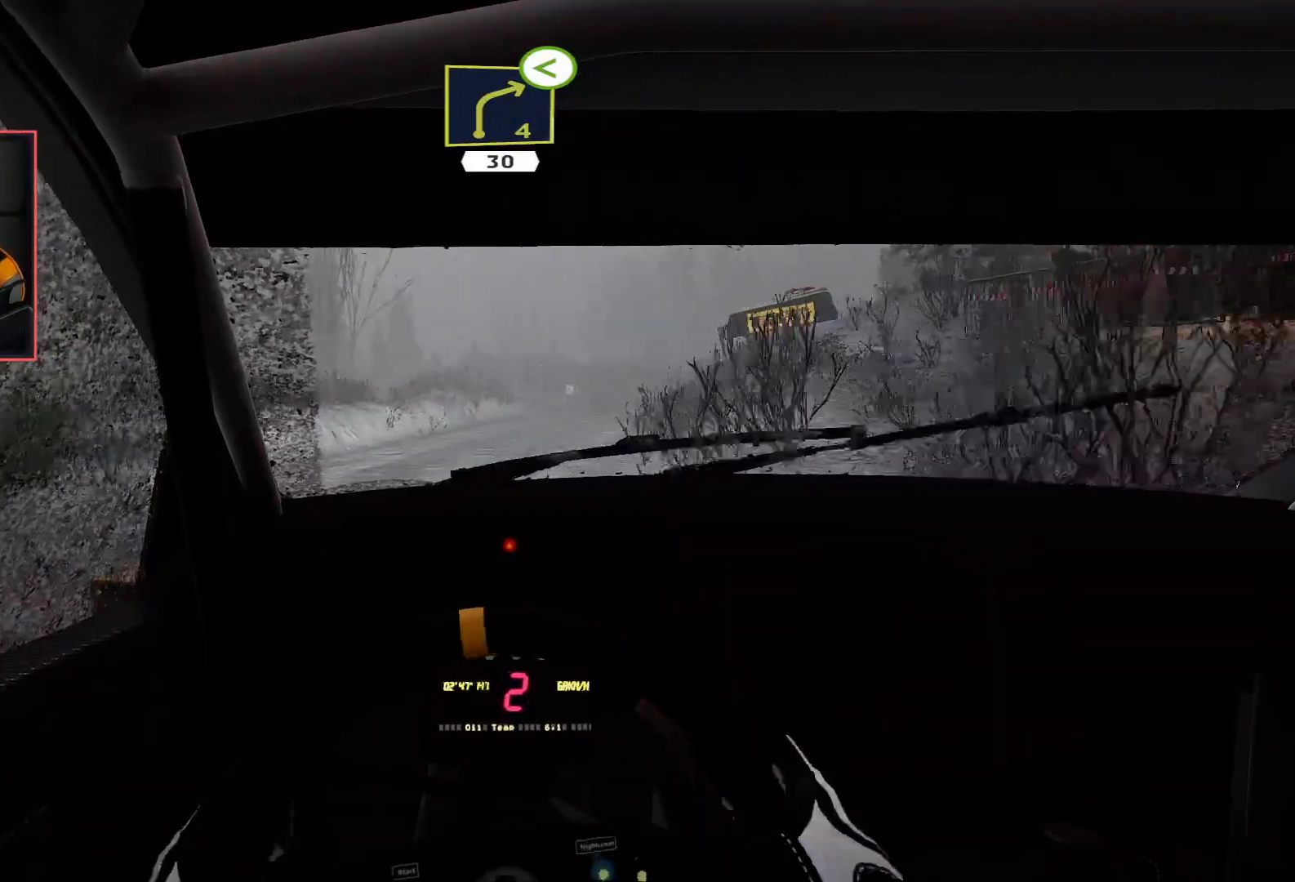
{"buttons": ["R2"], "left_stick": "right", "right_stick": "center", "events": [[33, "left_stick", "center"], [300, "left_stick", "right"]]}
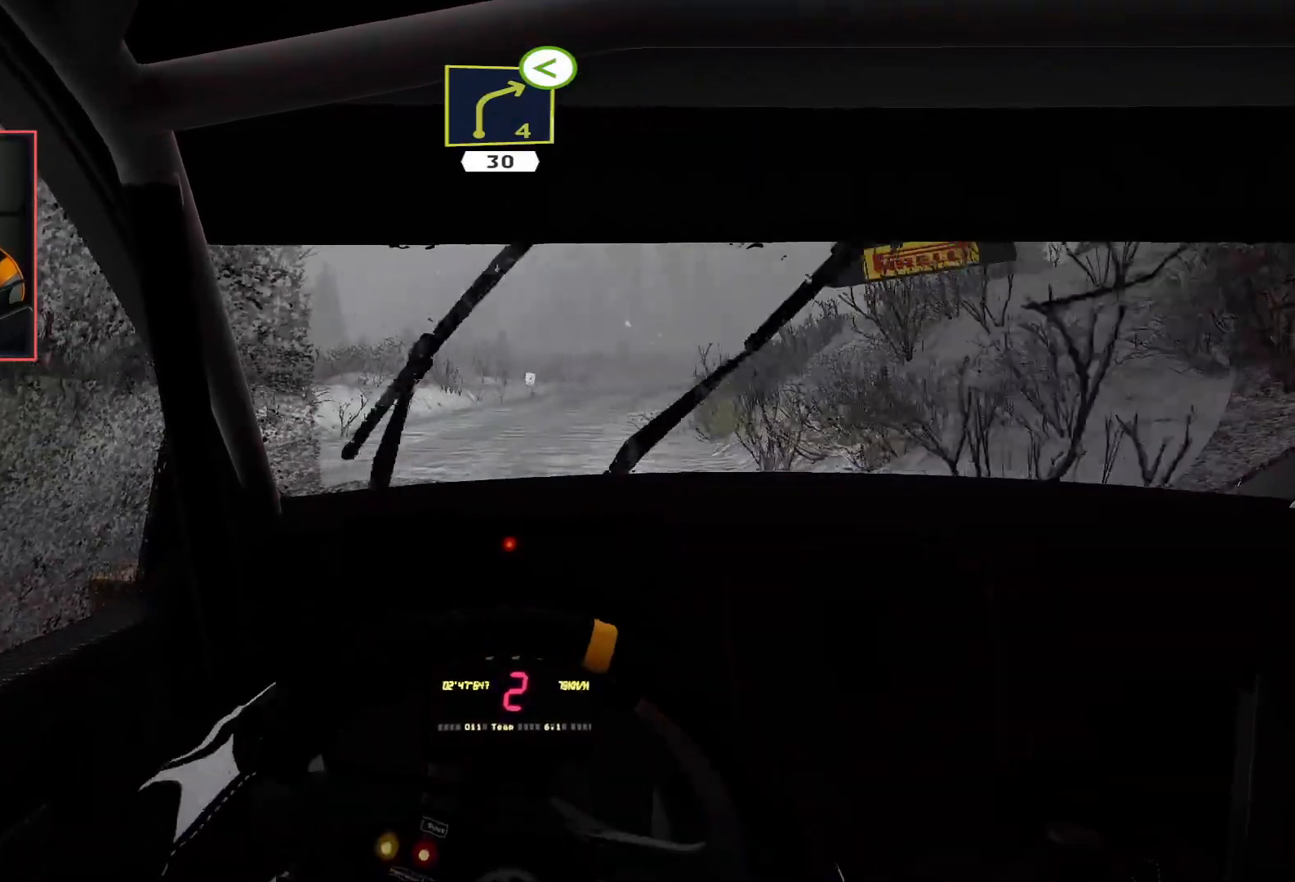
{"buttons": ["R2"], "left_stick": "center", "right_stick": "center", "events": [[233, "left_stick", "center"]]}
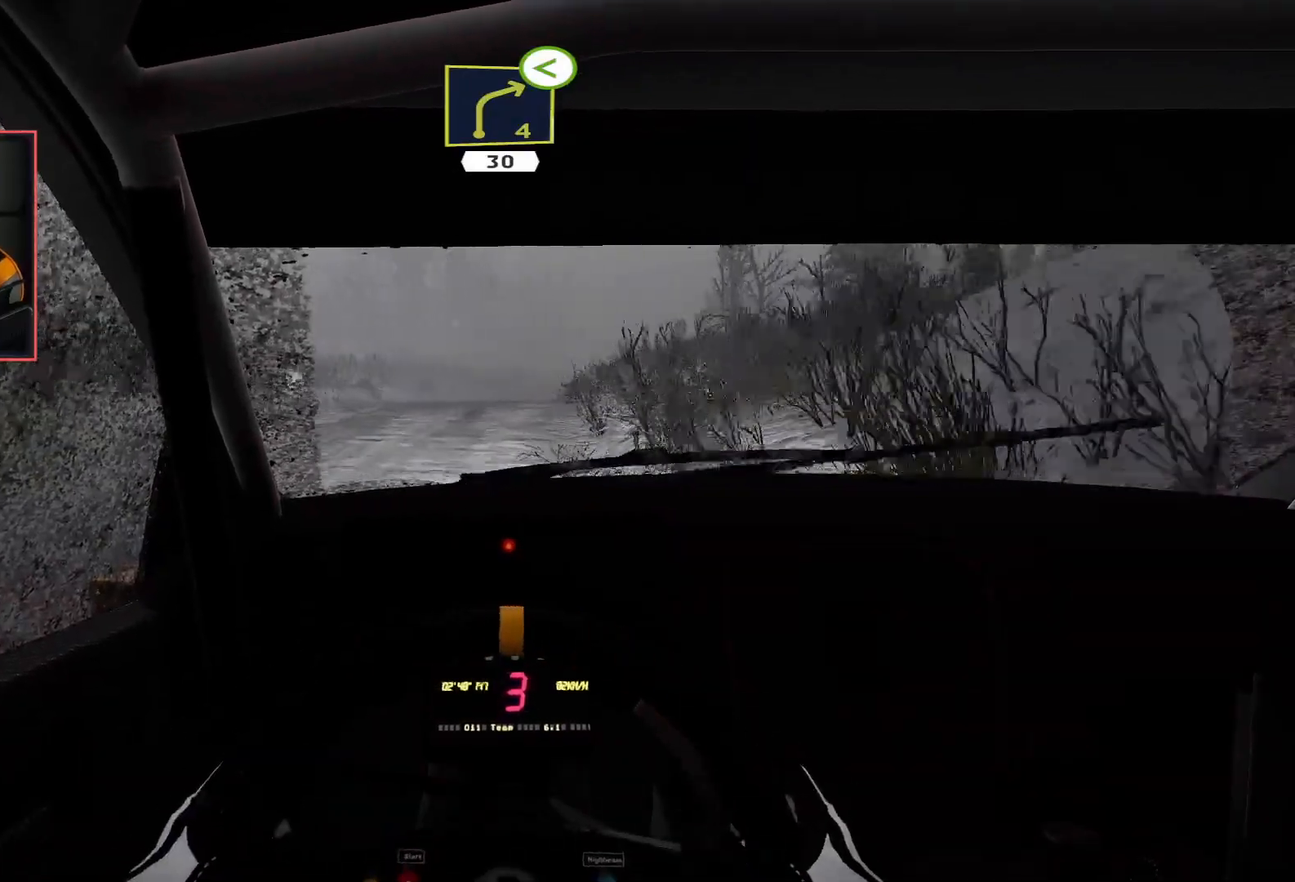
{"buttons": ["R2"], "left_stick": "center", "right_stick": "center", "events": []}
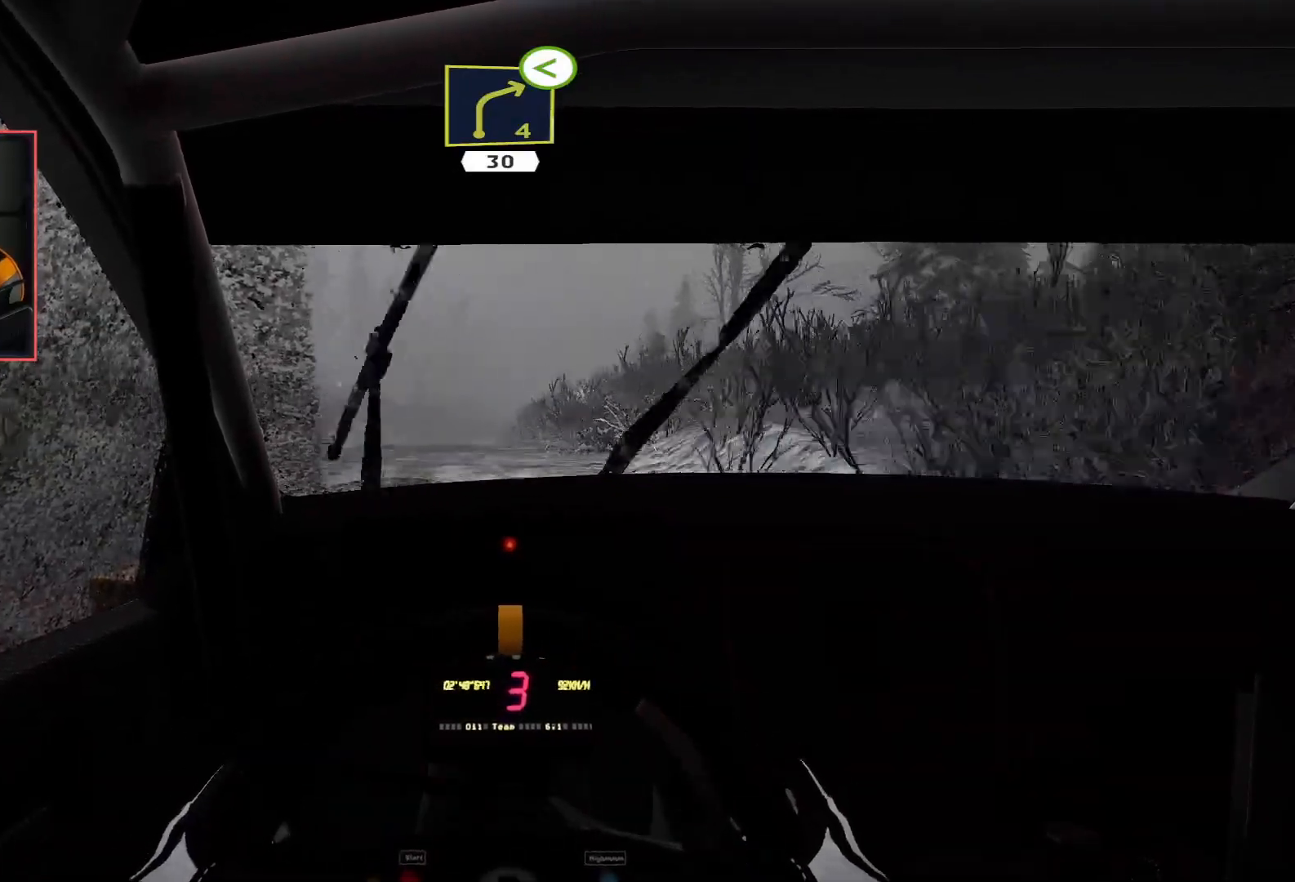
{"buttons": ["R2"], "left_stick": "center", "right_stick": "center", "events": []}
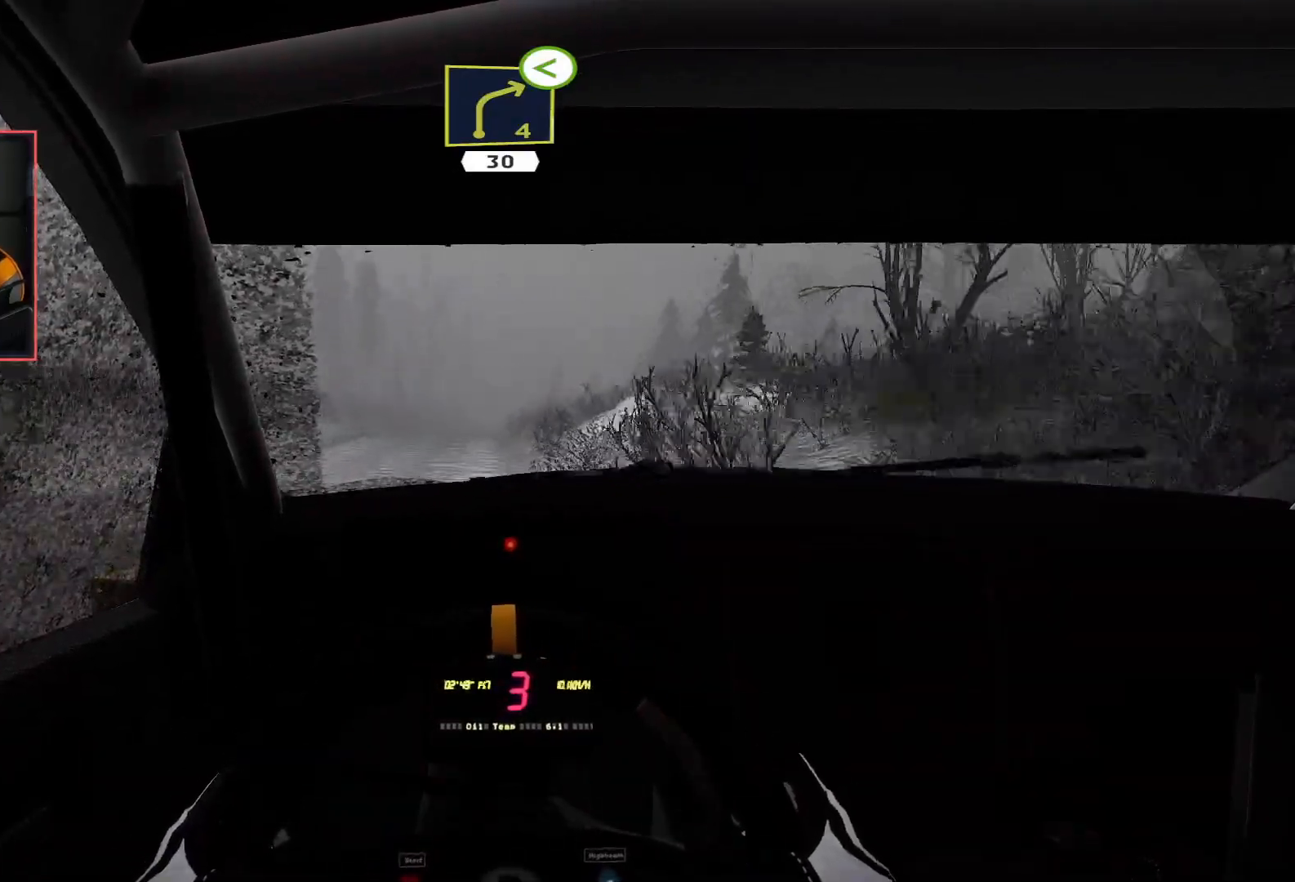
{"buttons": ["R2"], "left_stick": "center", "right_stick": "center", "events": [[133, "left_stick", "left"], [317, "left_stick", "center"]]}
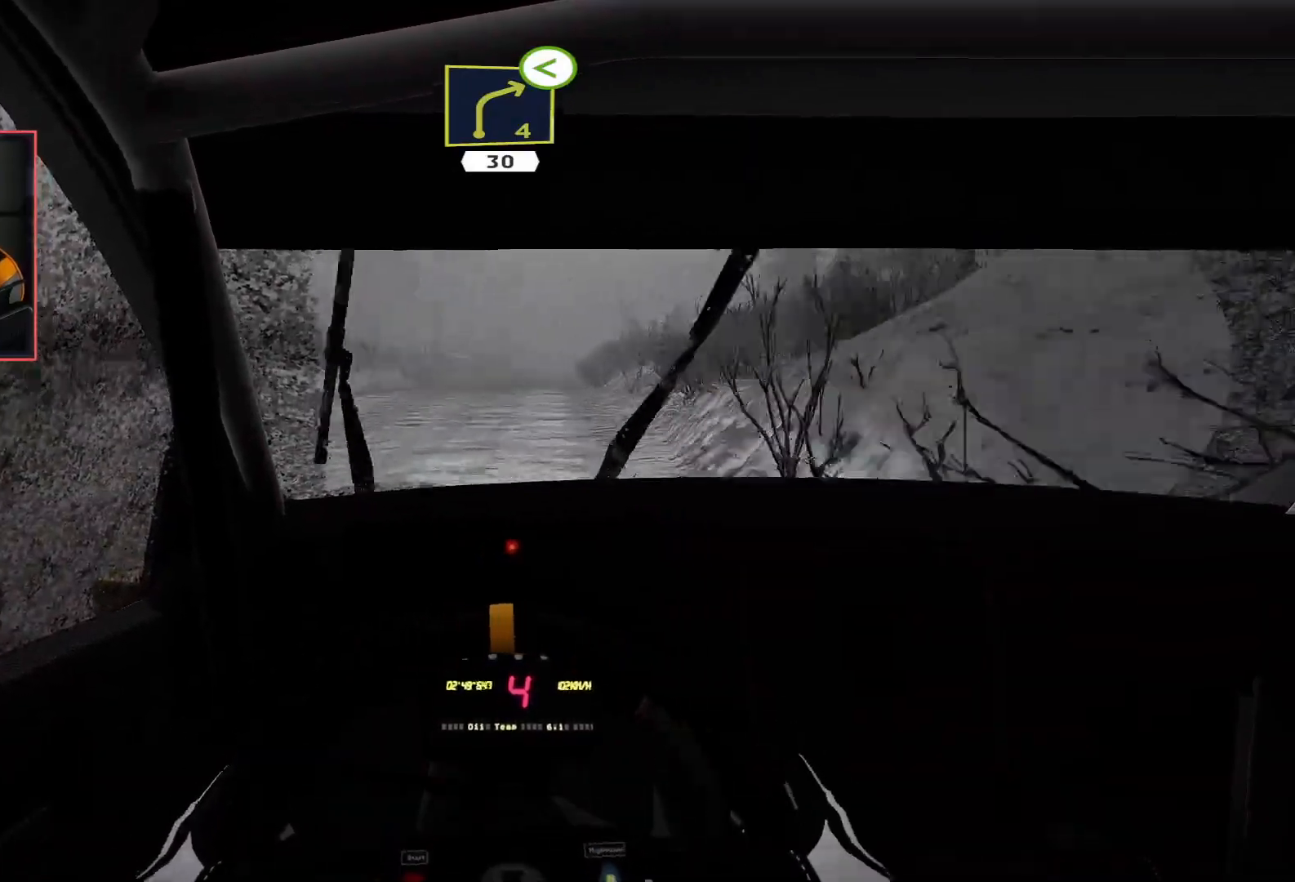
{"buttons": ["R2"], "left_stick": "center", "right_stick": "center", "events": [[167, "left_stick", "right"], [333, "left_stick", "center"]]}
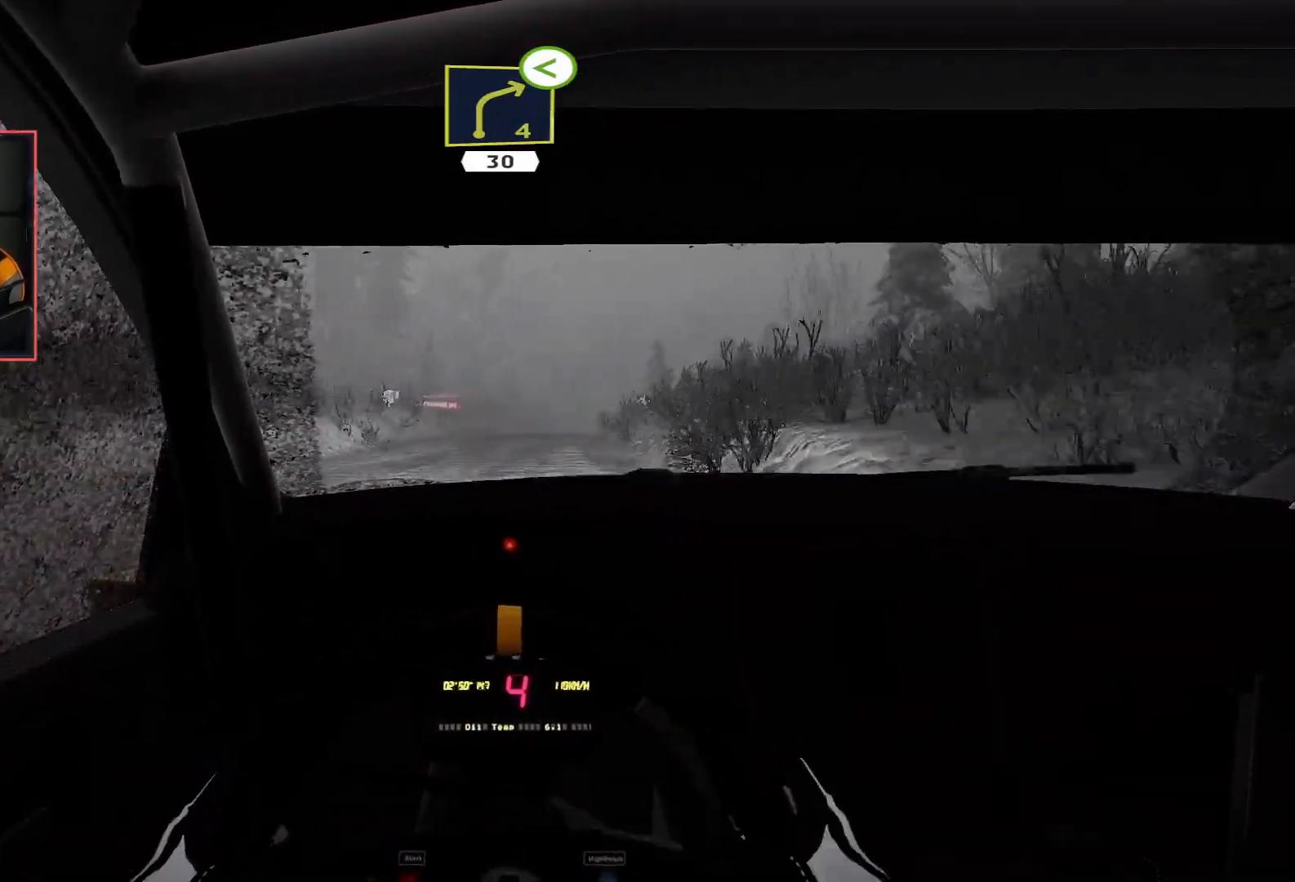
{"buttons": ["R2"], "left_stick": "center", "right_stick": "center", "events": []}
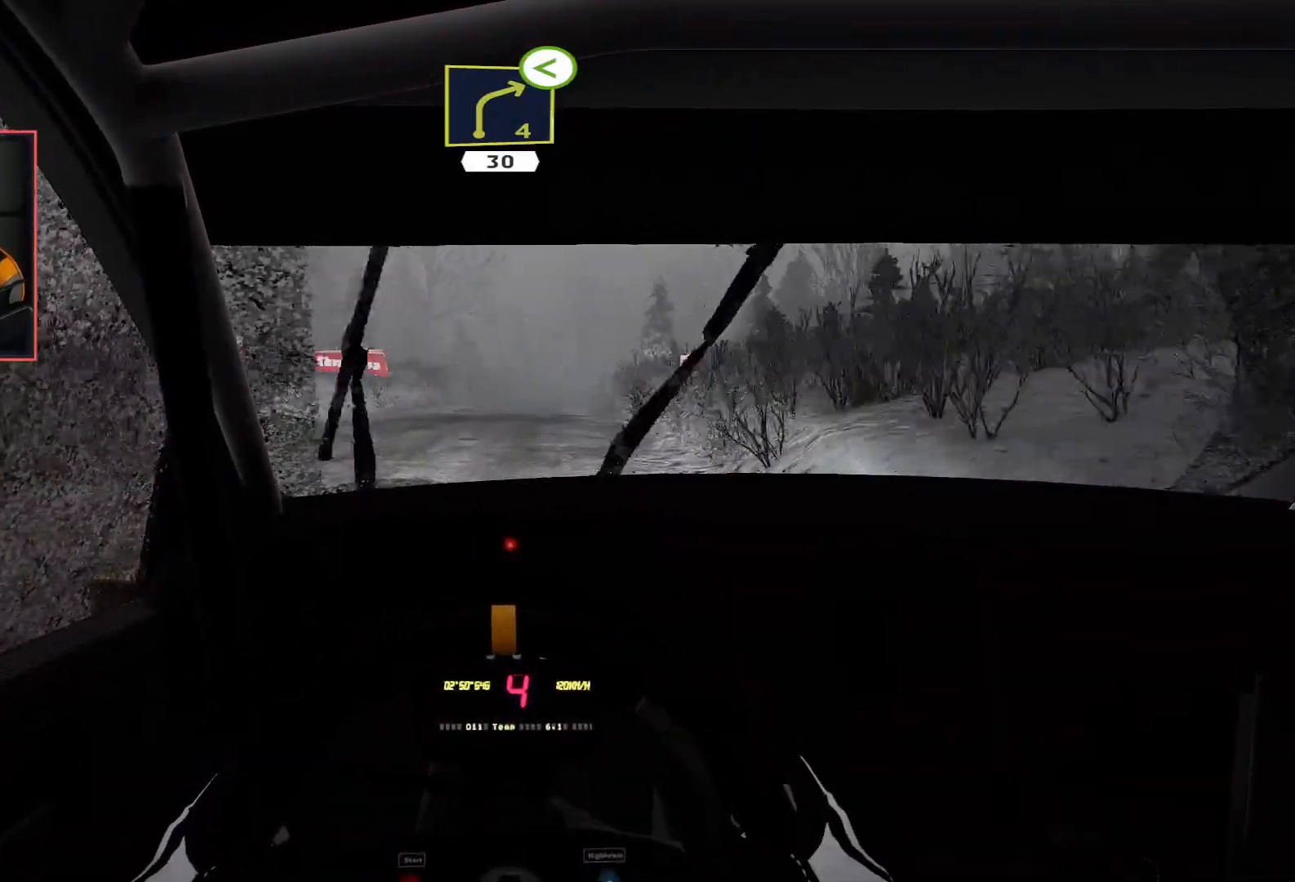
{"buttons": ["R2"], "left_stick": "center", "right_stick": "center", "events": [[33, "left_stick", "right"], [200, "left_stick", "center"]]}
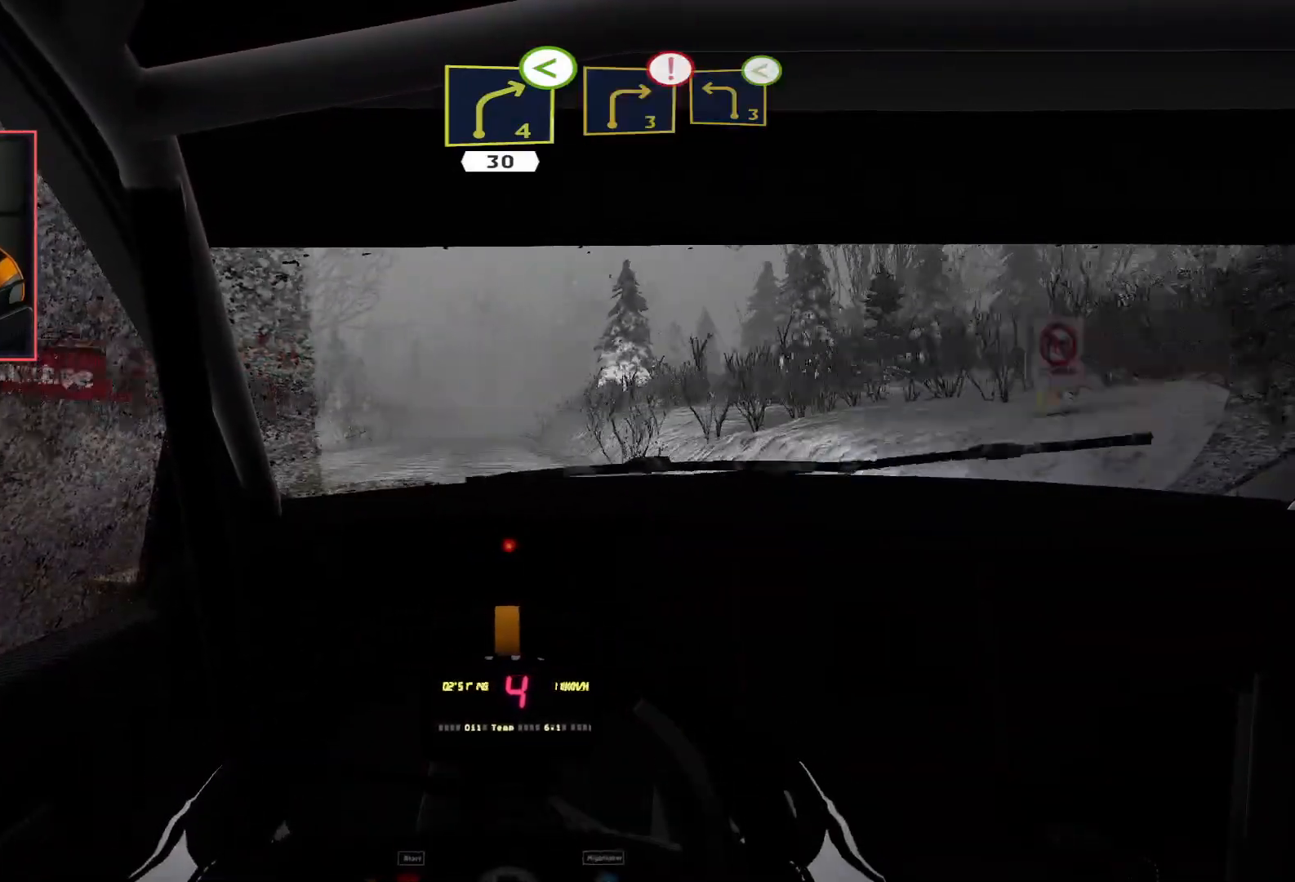
{"buttons": ["L2"], "left_stick": "down-right", "right_stick": "center", "events": [[300, "left_stick", "down-right"], [367, "L2", "down"], [400, "R2", "up"]]}
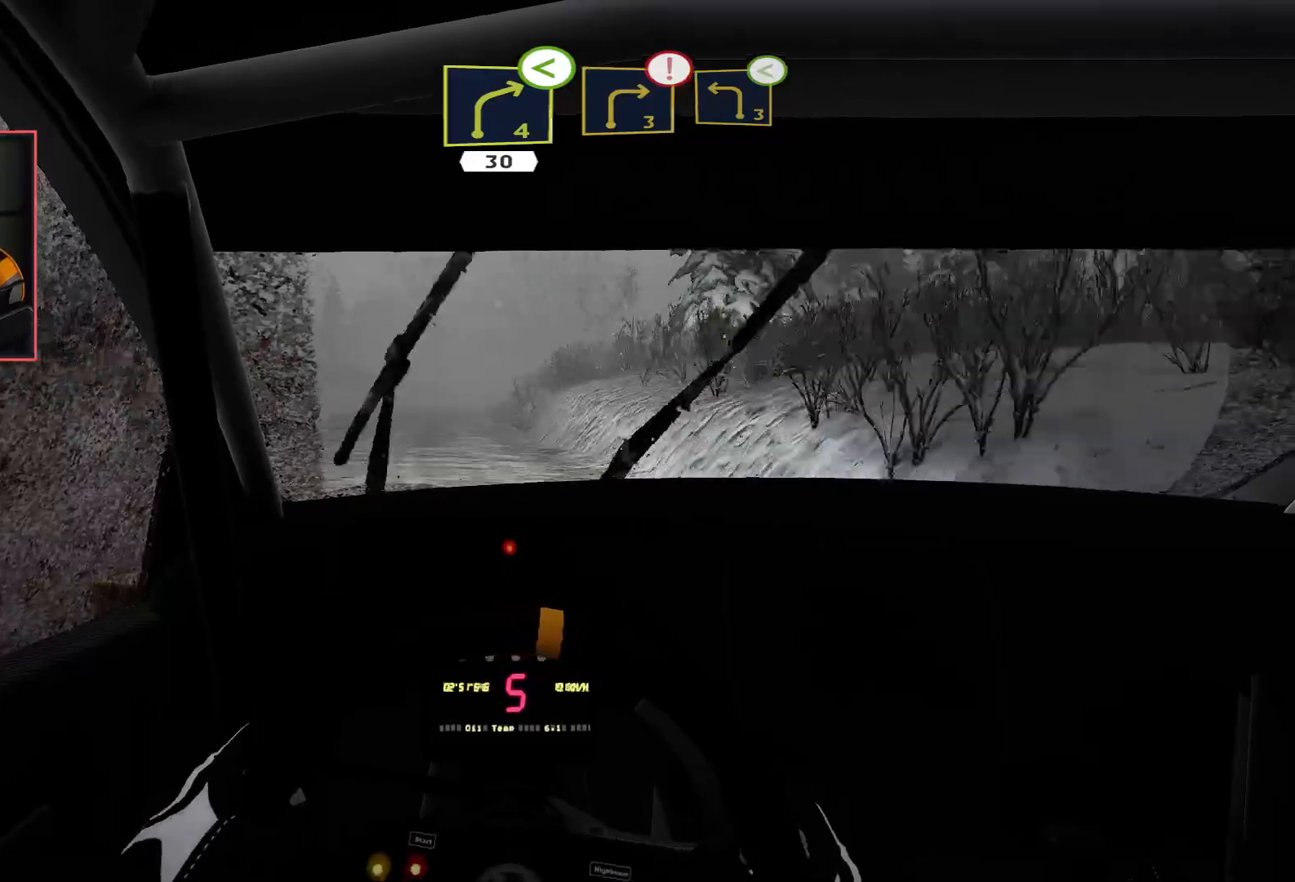
{"buttons": ["R2"], "left_stick": "center", "right_stick": "center", "events": [[50, "left_stick", "center"], [100, "left_stick", "left"], [117, "R2", "down"], [150, "L2", "up"], [367, "left_stick", "center"]]}
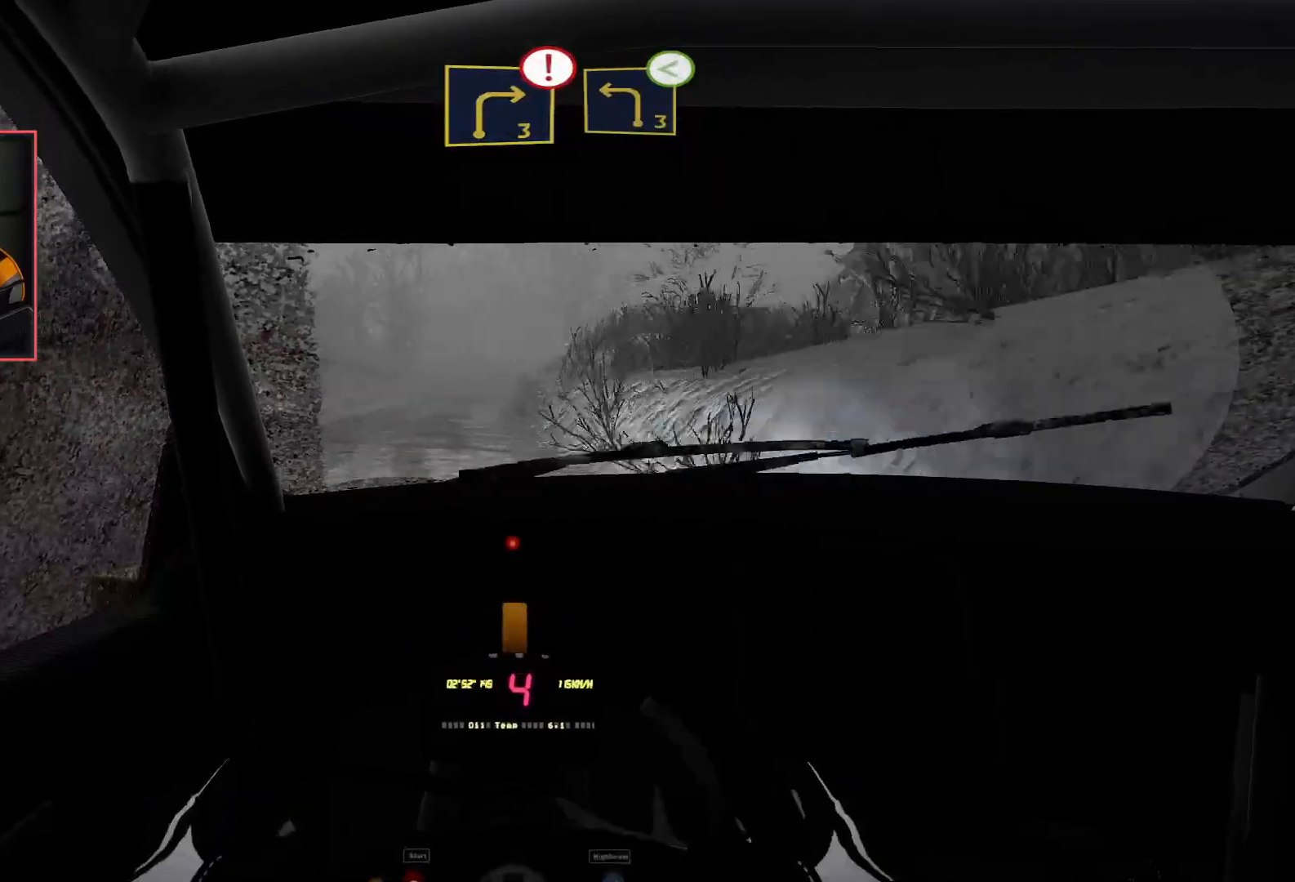
{"buttons": ["R2"], "left_stick": "right", "right_stick": "center", "events": [[167, "left_stick", "right"], [350, "left_stick", "center"], [450, "left_stick", "right"]]}
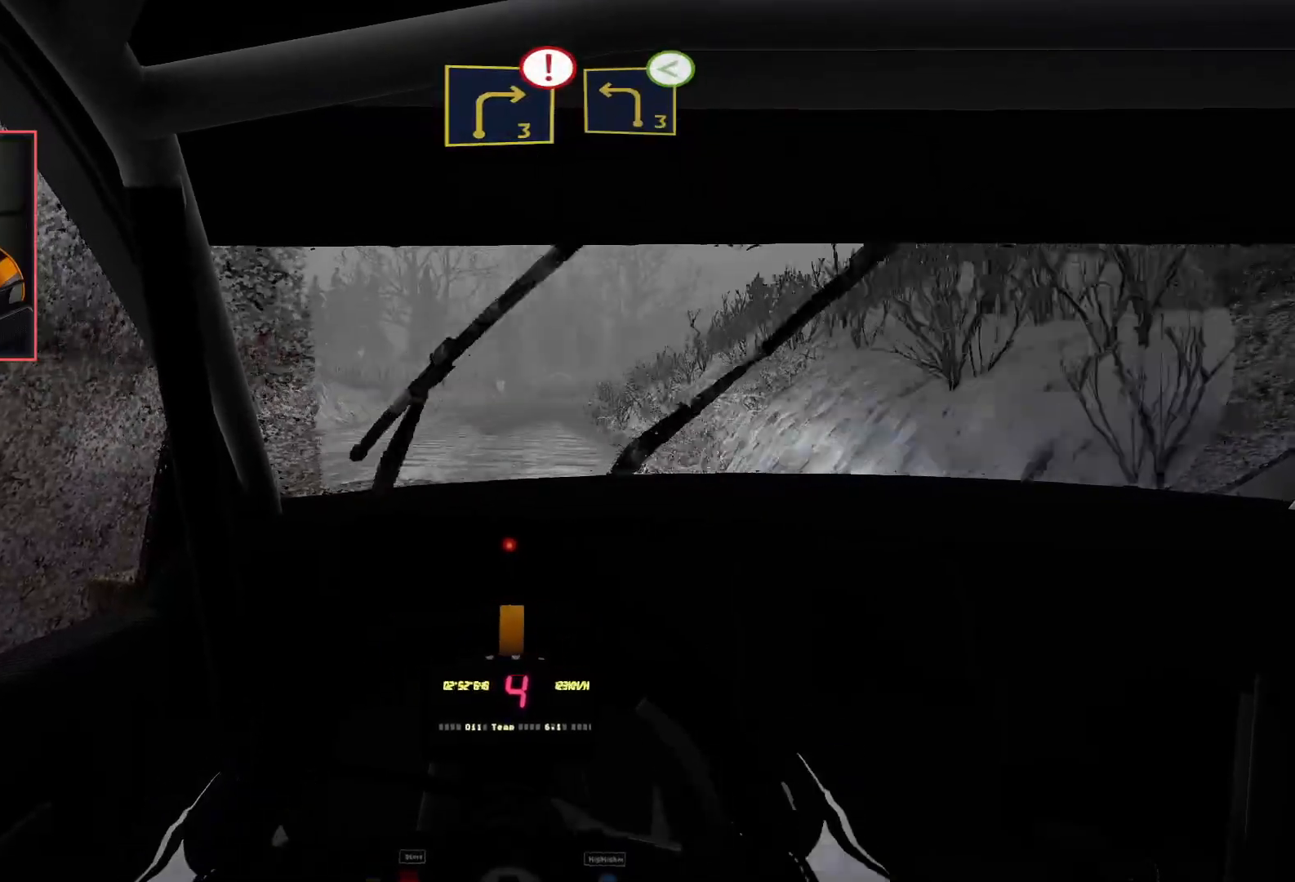
{"buttons": ["L2"], "left_stick": "center", "right_stick": "center", "events": [[117, "left_stick", "center"], [317, "L2", "down"], [367, "R2", "up"]]}
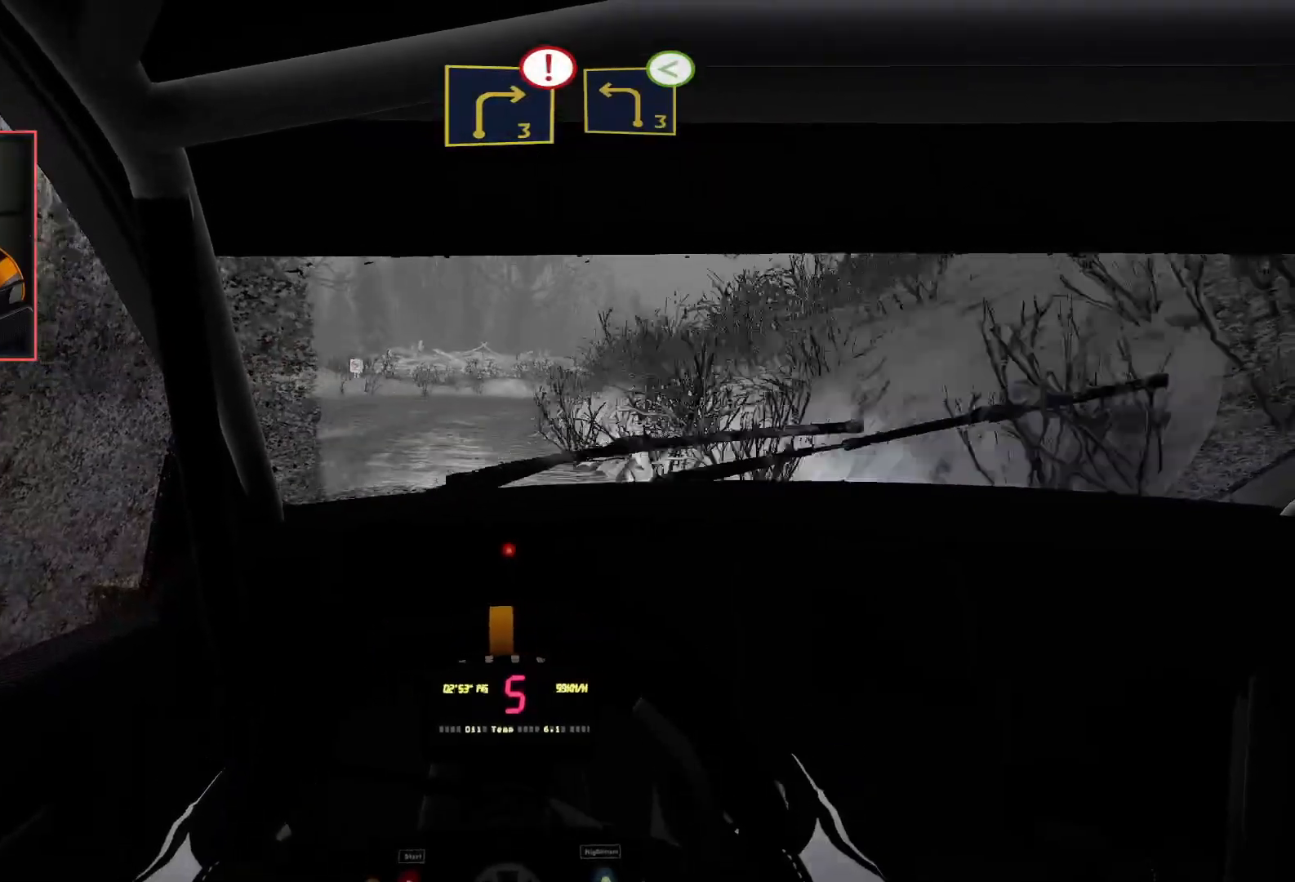
{"buttons": ["L2"], "left_stick": "down-right", "right_stick": "center", "events": [[233, "left_stick", "down-right"]]}
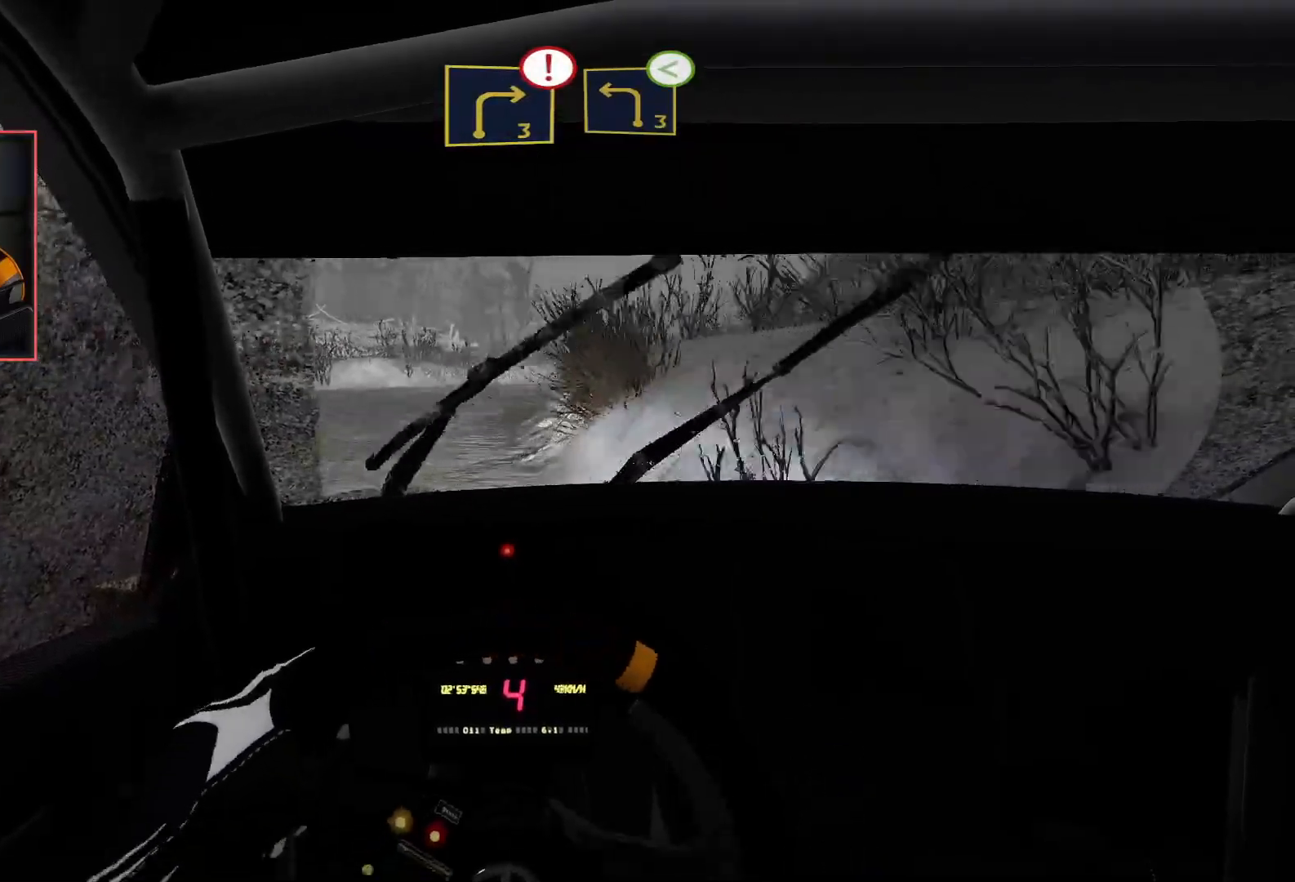
{"buttons": ["R2"], "left_stick": "left", "right_stick": "center", "events": [[100, "left_stick", "center"], [183, "L2", "up"], [267, "R2", "down"], [367, "left_stick", "left"], [417, "R2", "up"], [417, "left_stick", "center"], [450, "R2", "down"], [500, "left_stick", "left"]]}
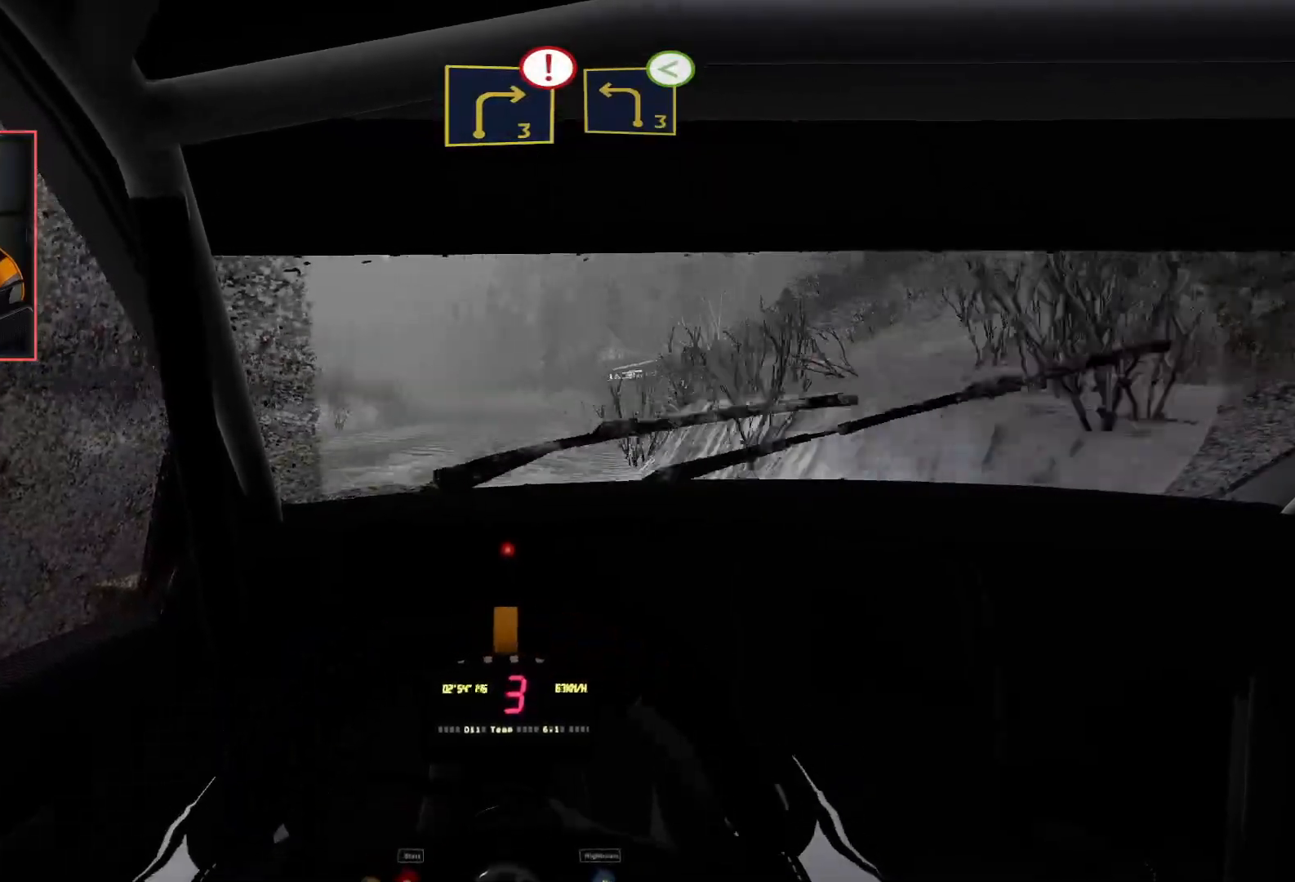
{"buttons": ["R2"], "left_stick": "right", "right_stick": "center", "events": [[383, "left_stick", "center"], [467, "left_stick", "right"]]}
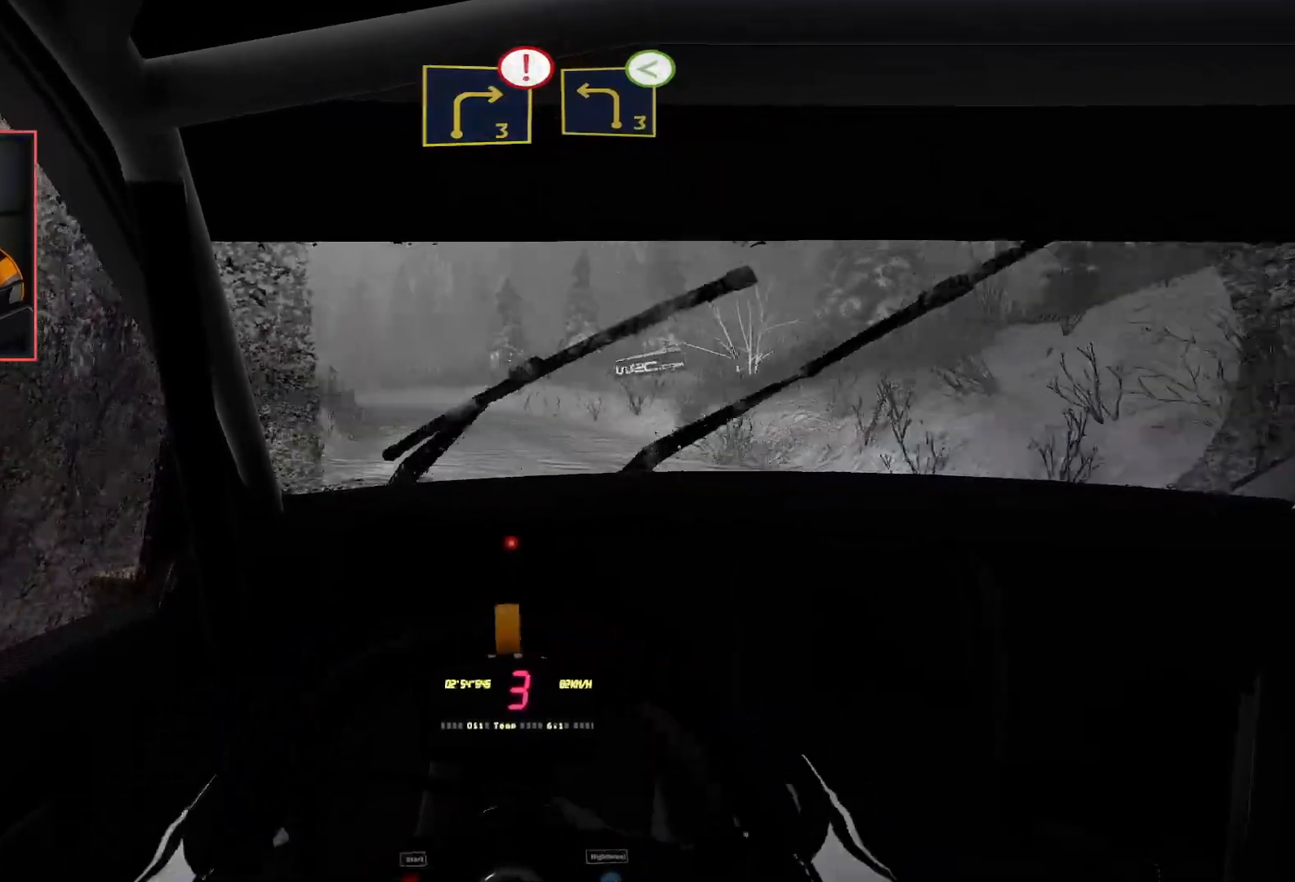
{"buttons": [], "left_stick": "center", "right_stick": "center", "events": [[183, "R2", "up"], [483, "left_stick", "center"]]}
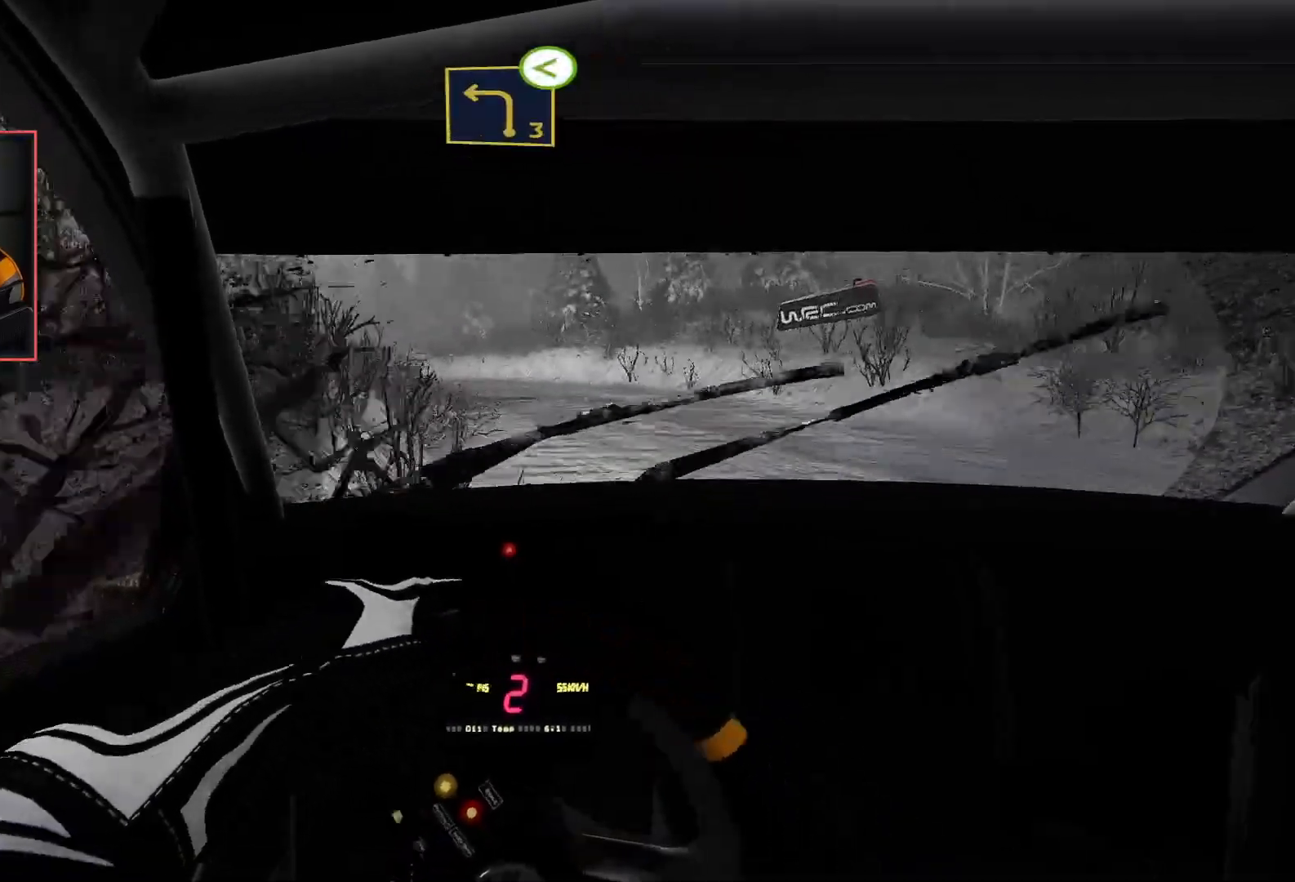
{"buttons": ["R2"], "left_stick": "center", "right_stick": "center", "events": [[117, "left_stick", "right"], [183, "R2", "down"], [217, "left_stick", "center"], [333, "left_stick", "left"], [467, "left_stick", "center"]]}